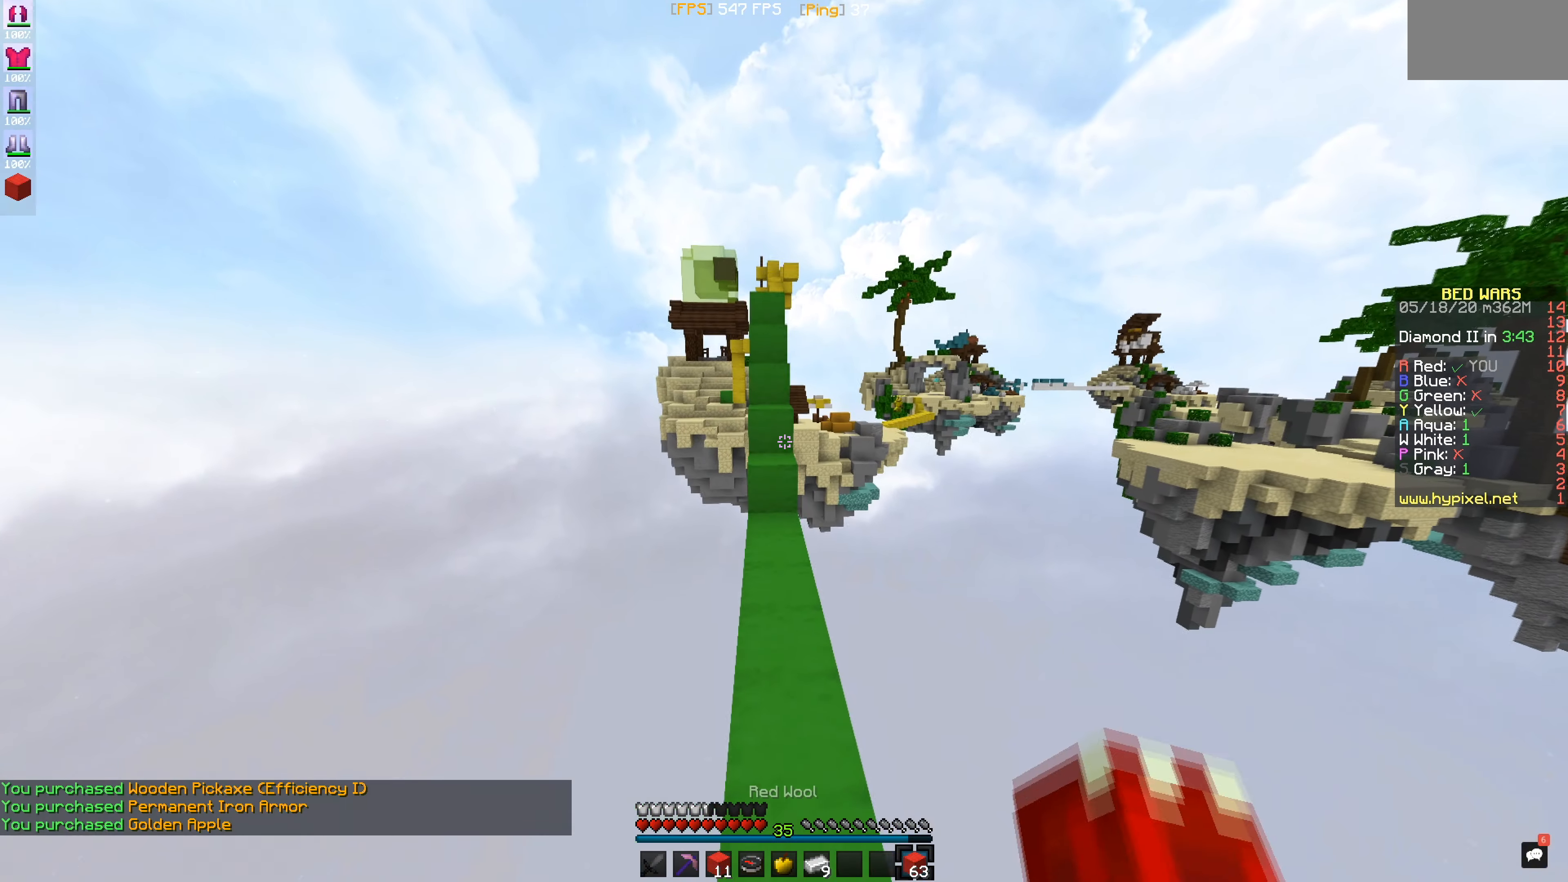
Gameplay with keyboard and mouse; each line is a JSON object with the keys and mouse buttons held at the frame after it. "events" lists presses ("down") and releases ("up") of "mouse_left" and "mouse_right" between this image and that frame as [ms after this image, input, new state], when the widget could be followed in between. "mouse_left", "mouse_right" = the "left", "right" buttons of the "mouse" list. No other keys are recorded. Fast repeated clicks can show as one long hold. Mouse movement is not recorded.
{"keys": [], "mouse": ["right"], "events": [[501, "mouse_right", "down"]]}
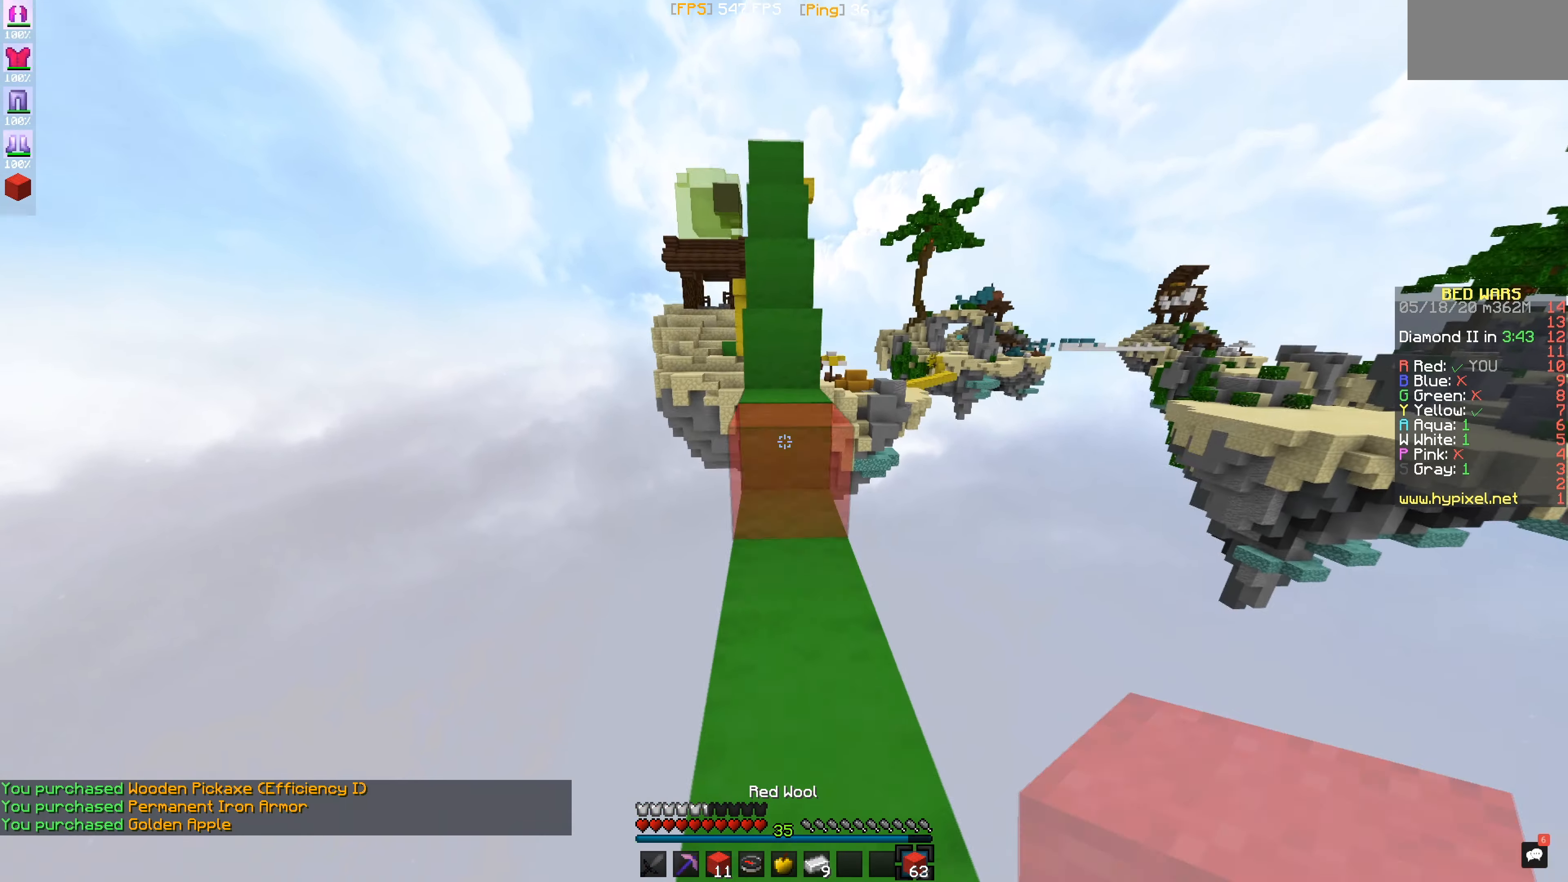
{"keys": [], "mouse": ["left"], "events": [[167, "mouse_right", "up"], [249, "mouse_left", "down"]]}
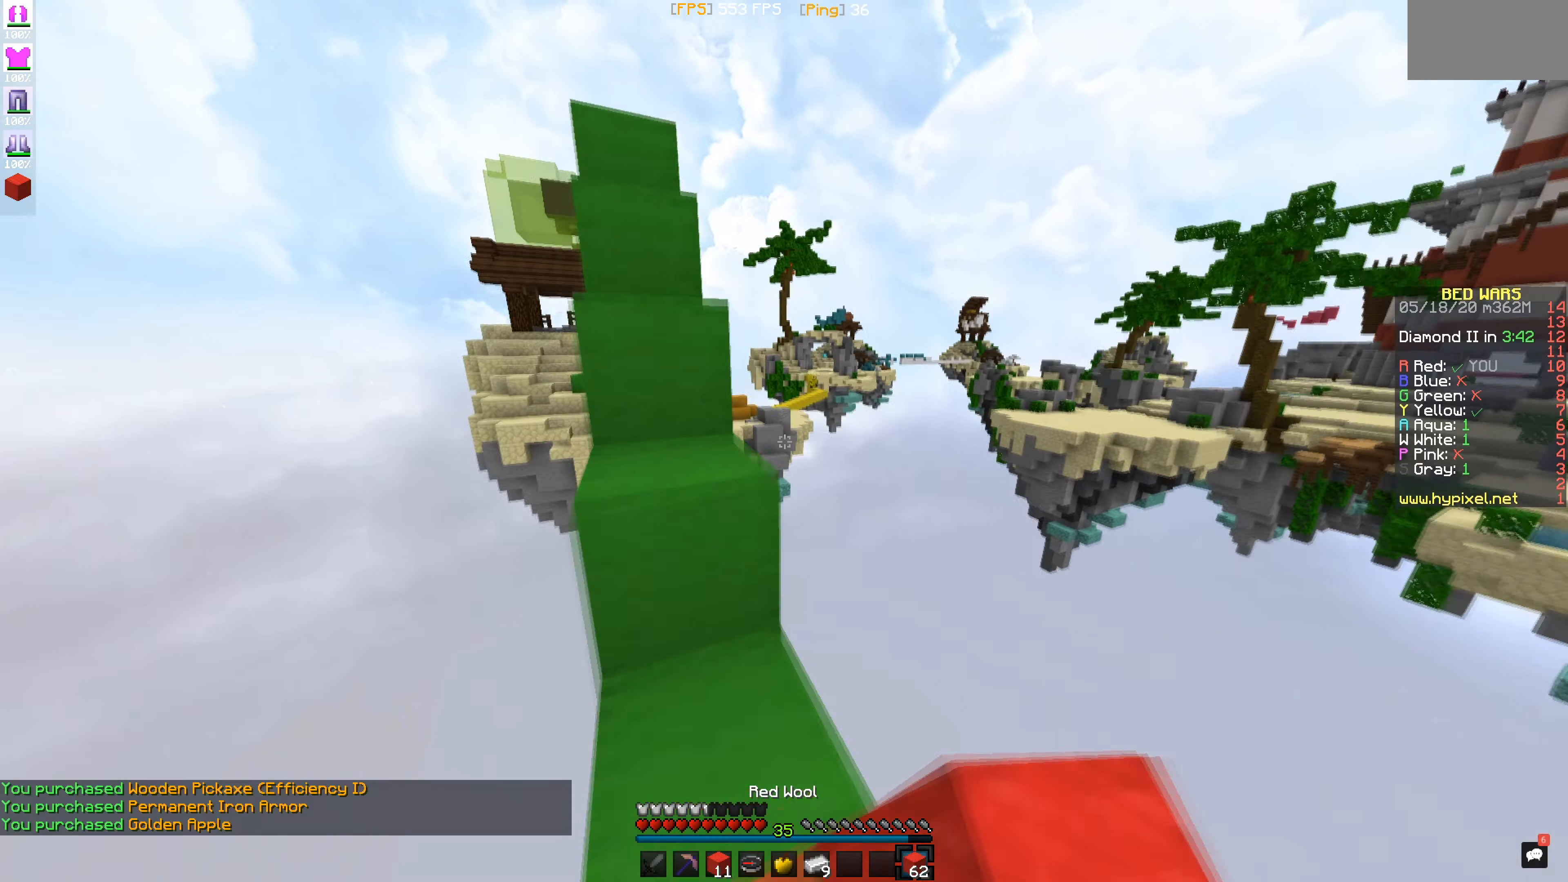
{"keys": [], "mouse": [], "events": [[66, "mouse_left", "up"]]}
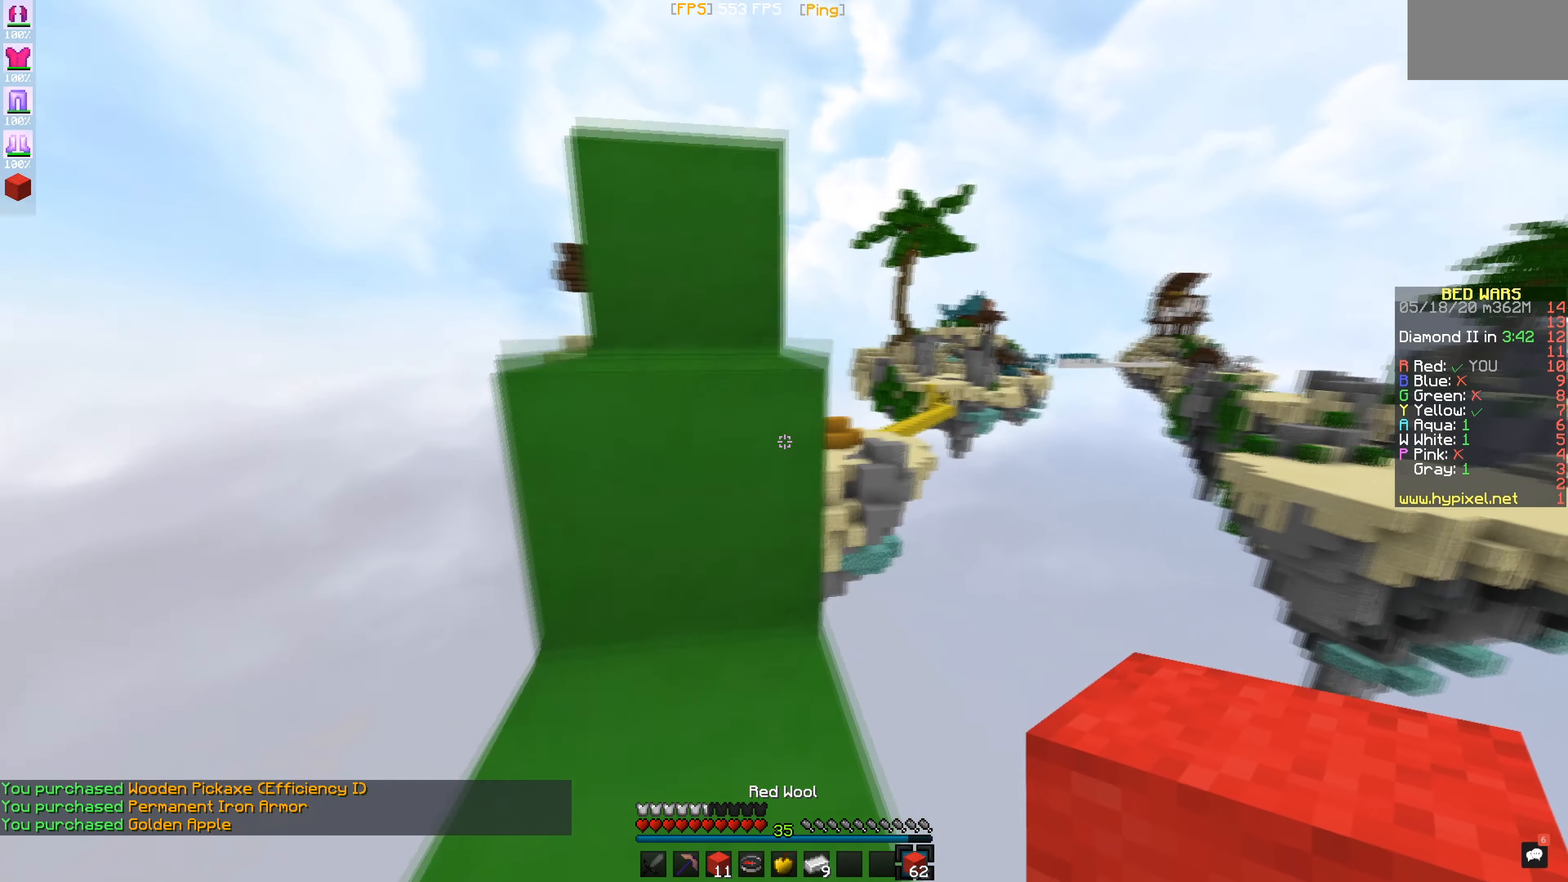
{"keys": [], "mouse": [], "events": [[150, "mouse_left", "down"], [317, "mouse_left", "up"]]}
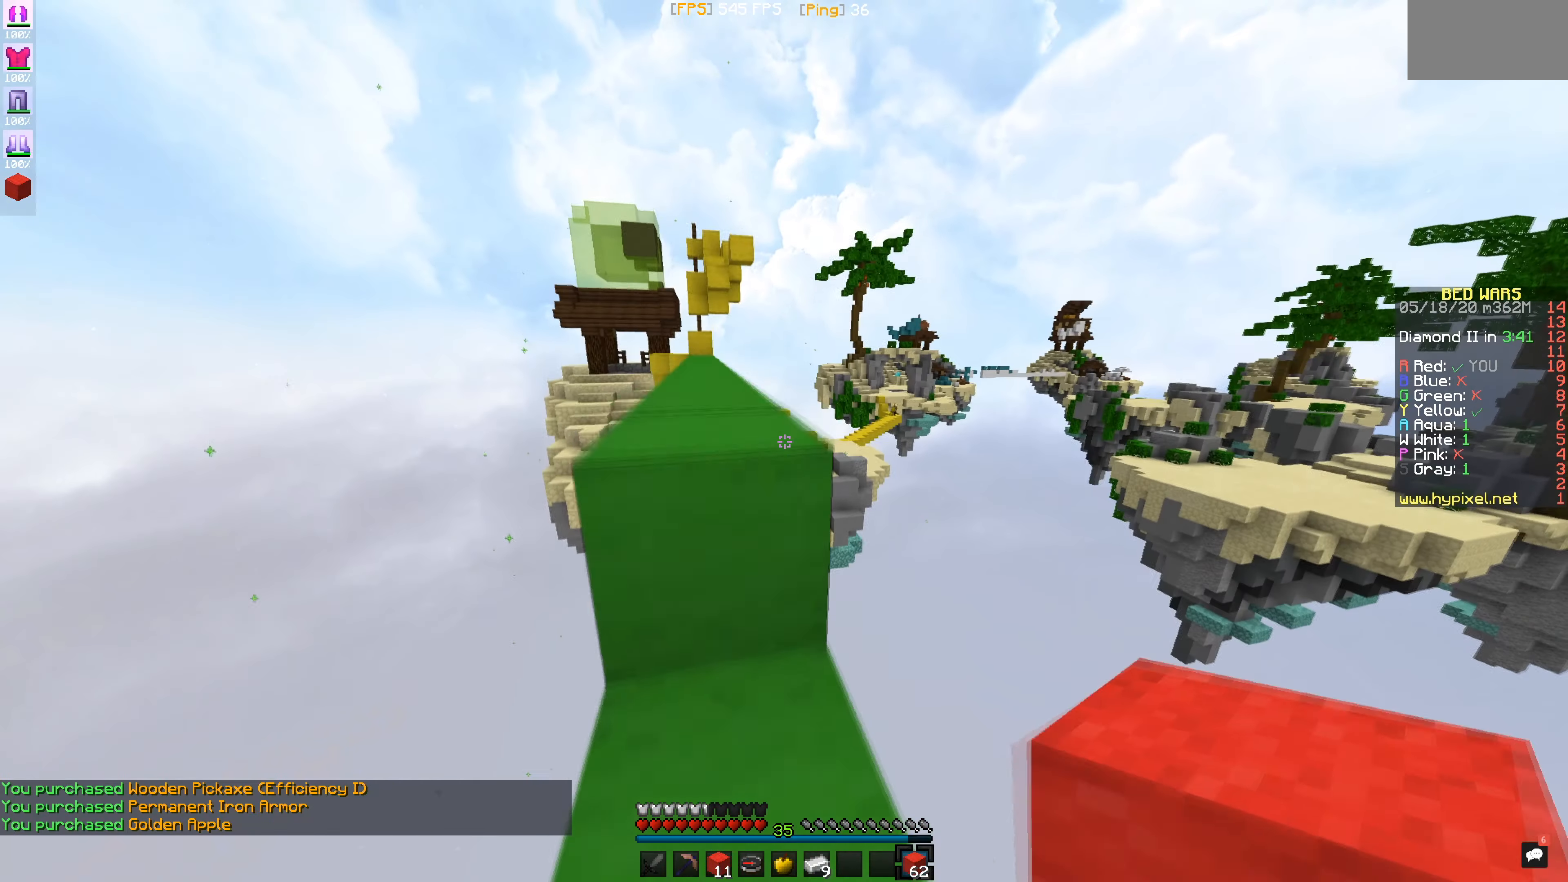
{"keys": [], "mouse": [], "events": []}
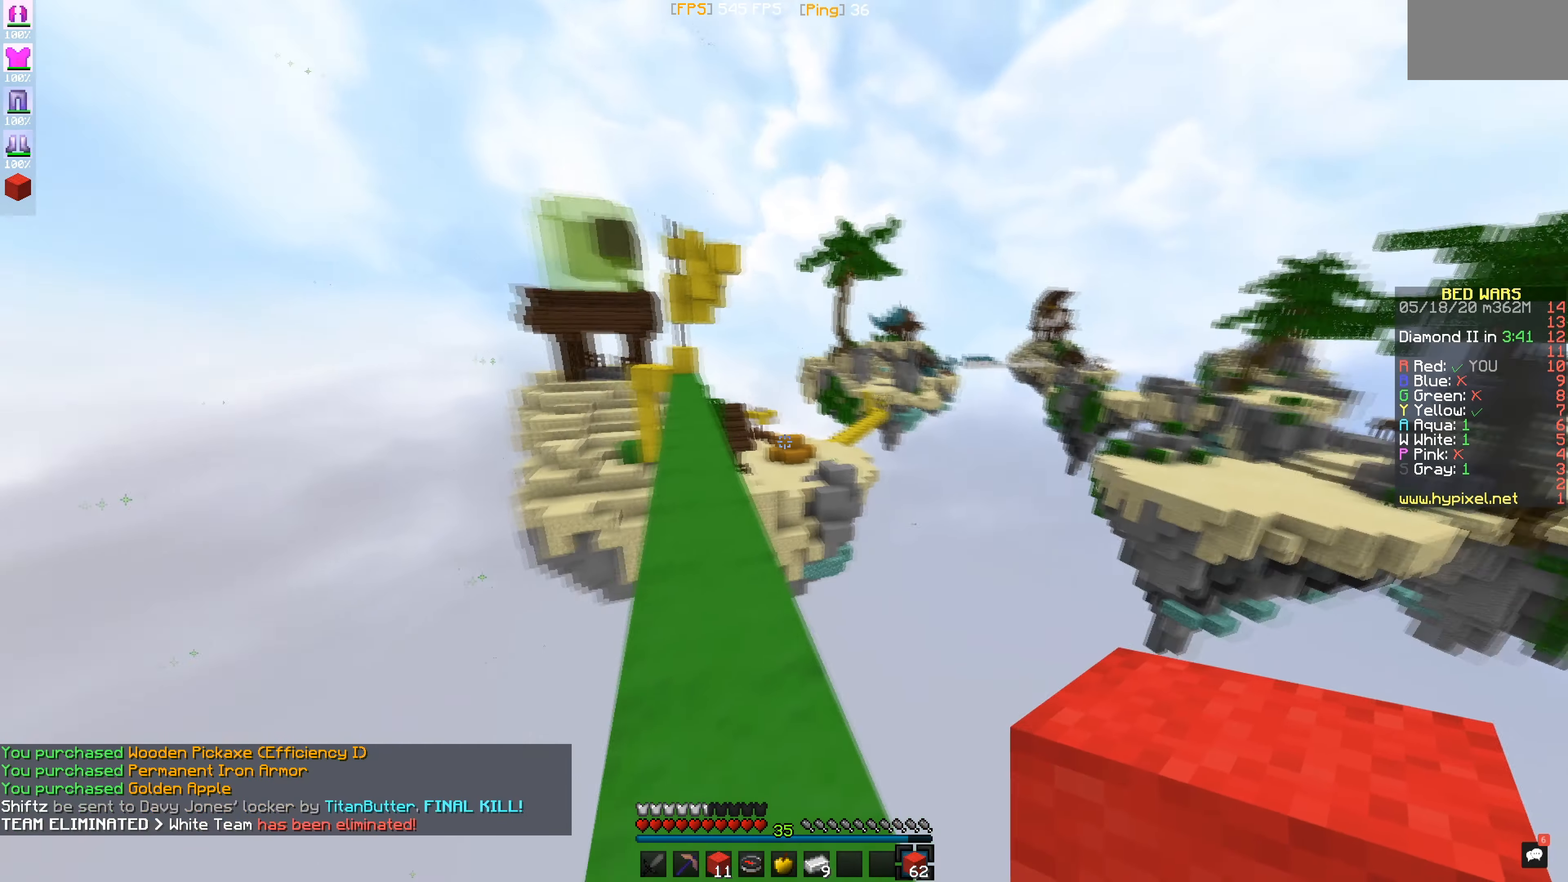
{"keys": [], "mouse": [], "events": []}
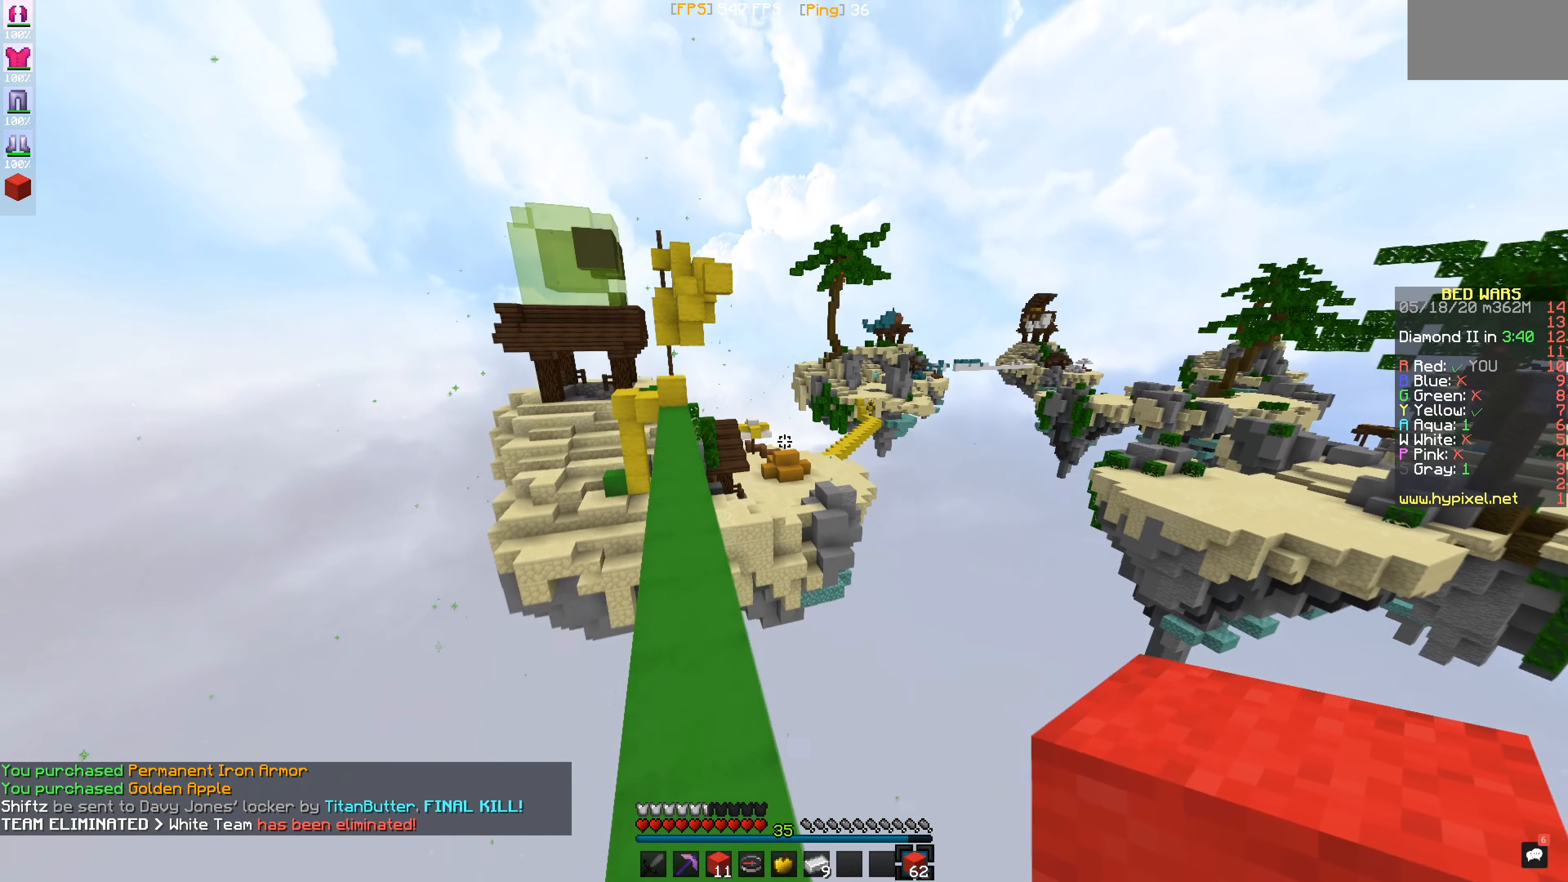
{"keys": [], "mouse": [], "events": []}
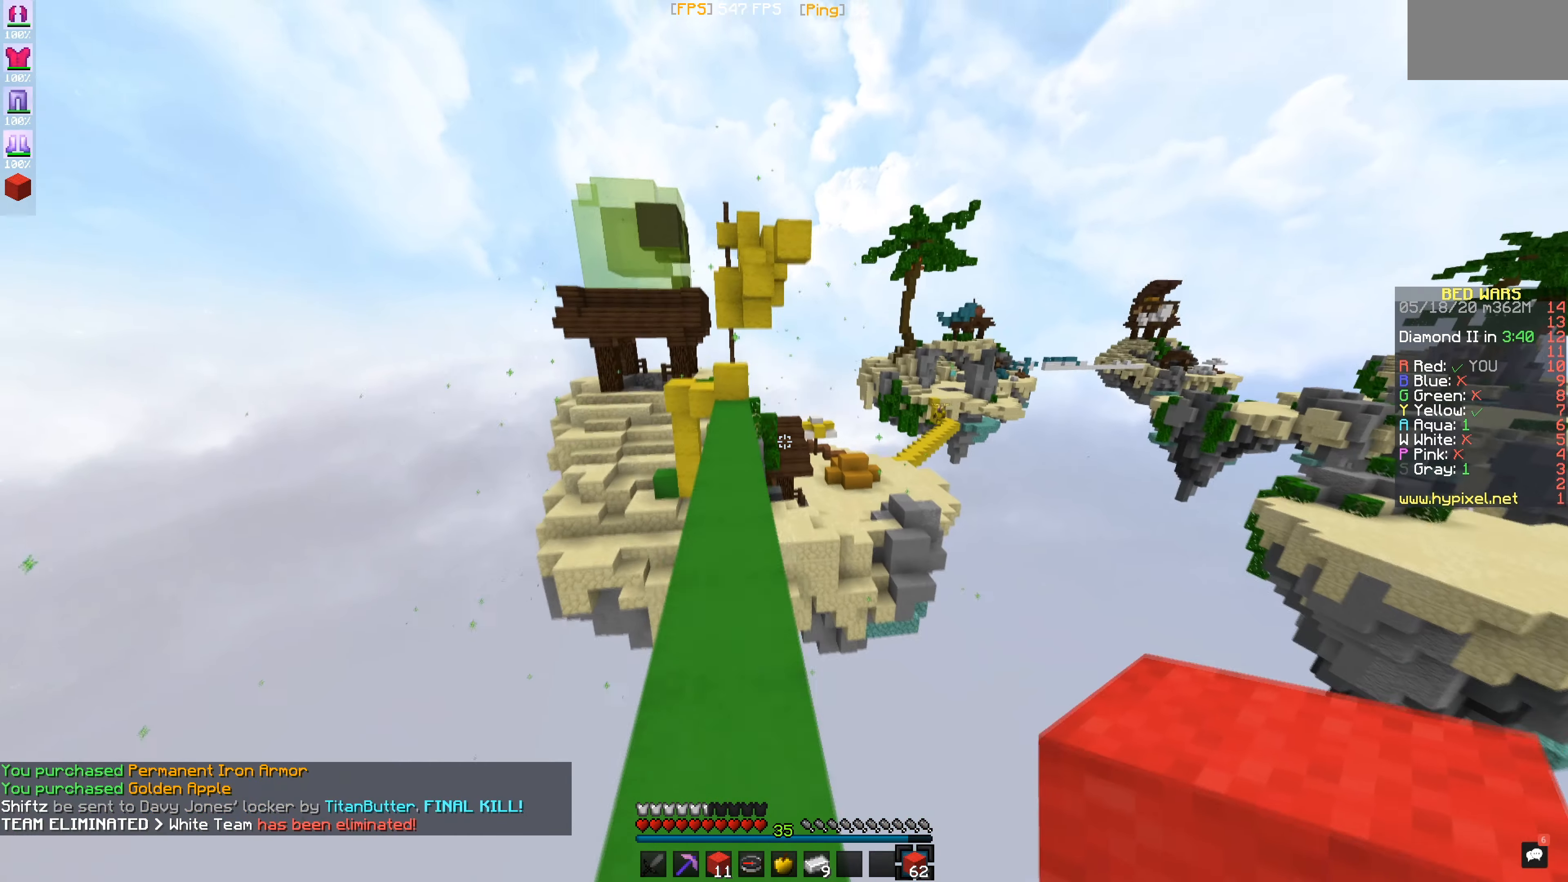
{"keys": [], "mouse": [], "events": []}
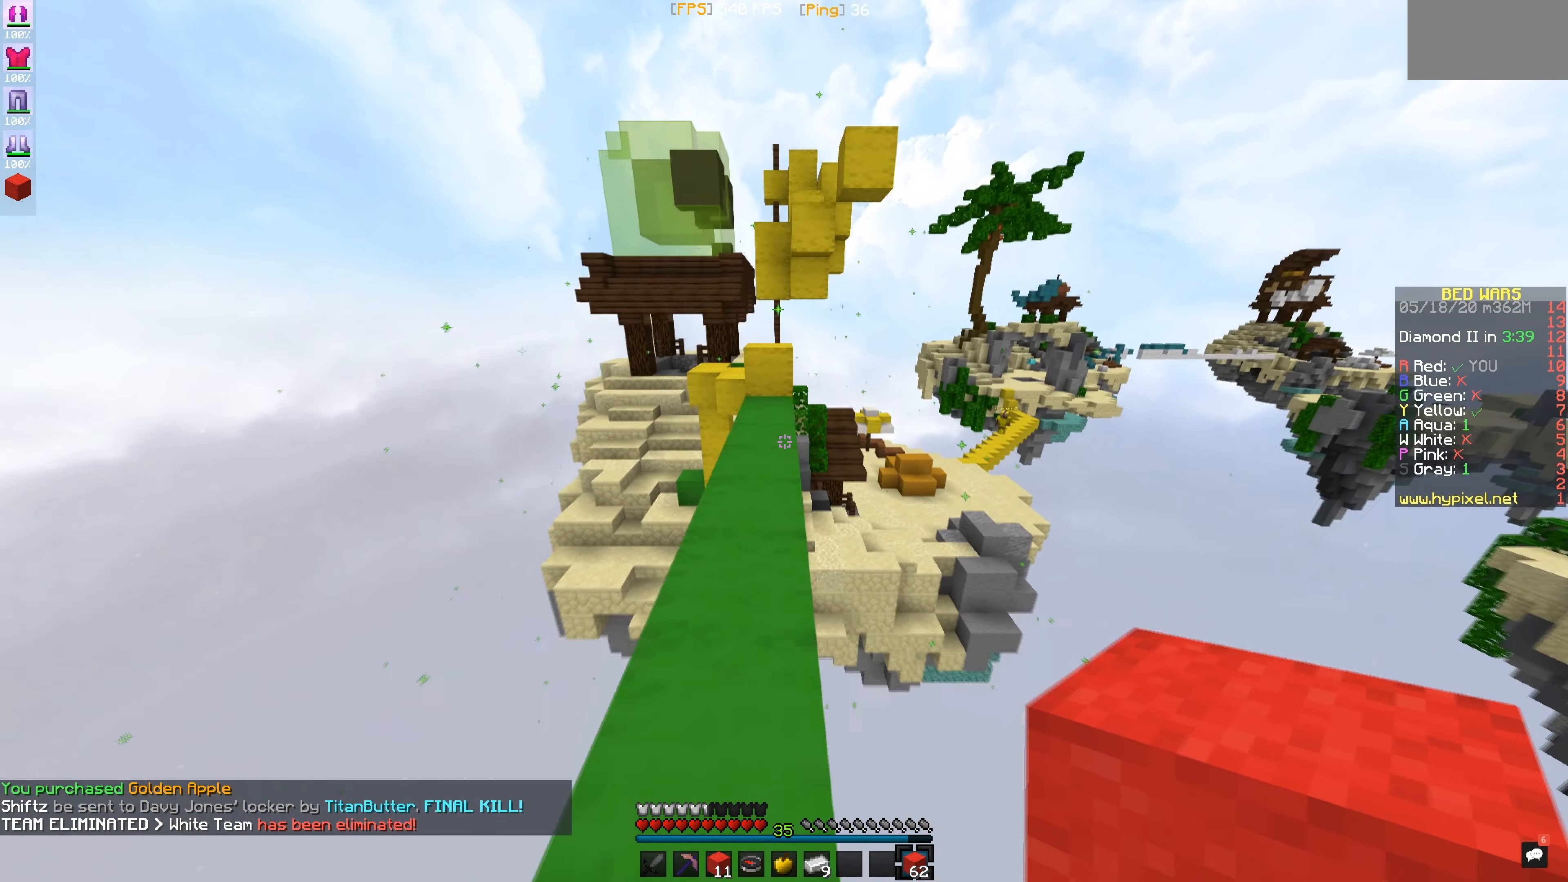
{"keys": [], "mouse": [], "events": []}
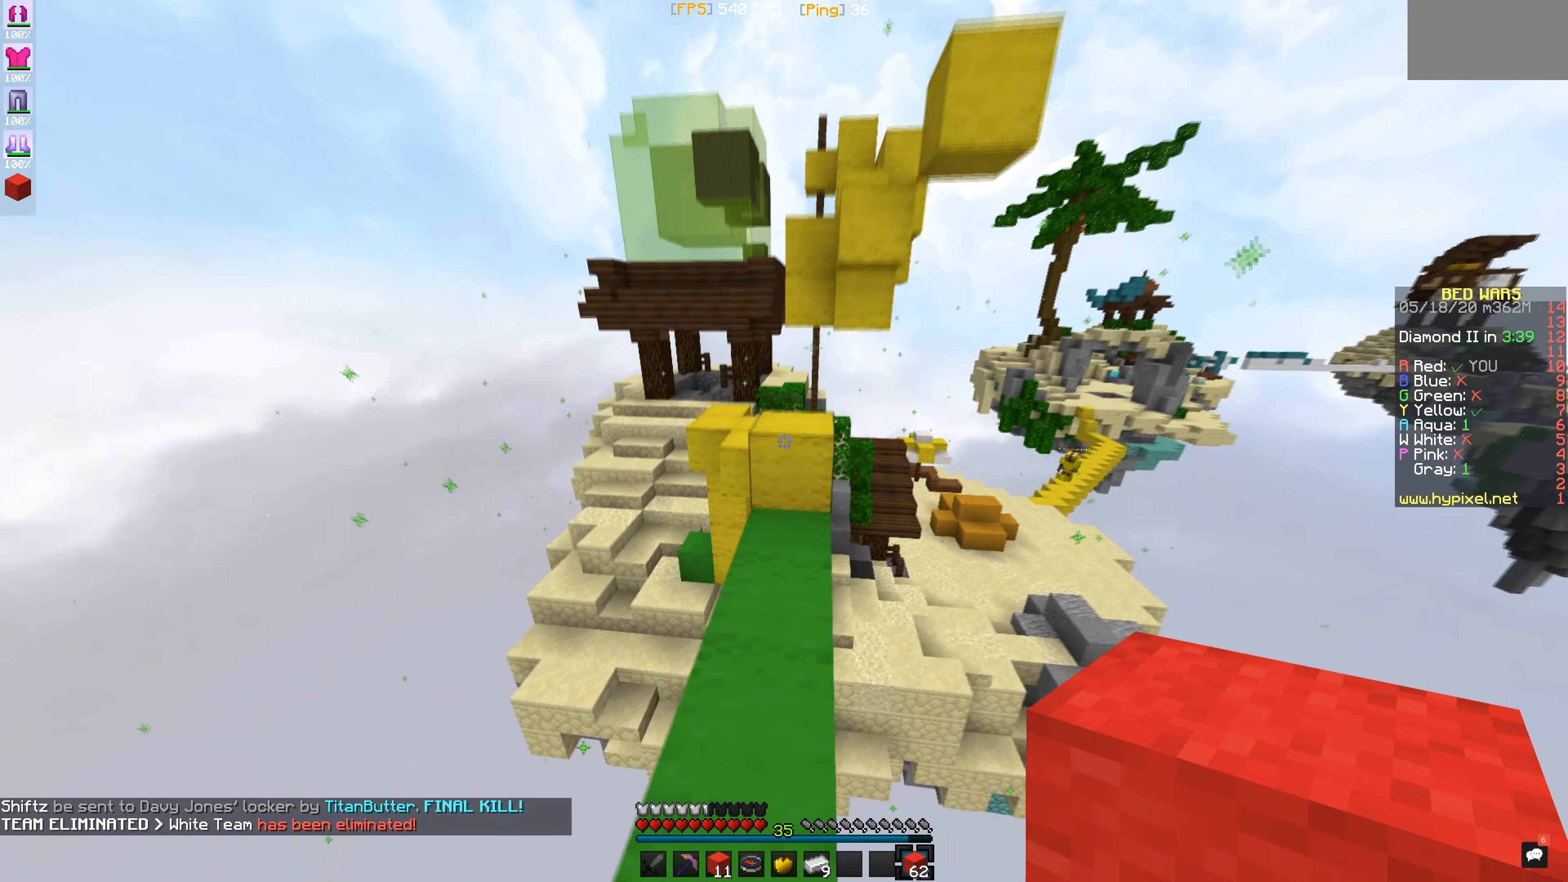
{"keys": [], "mouse": [], "events": []}
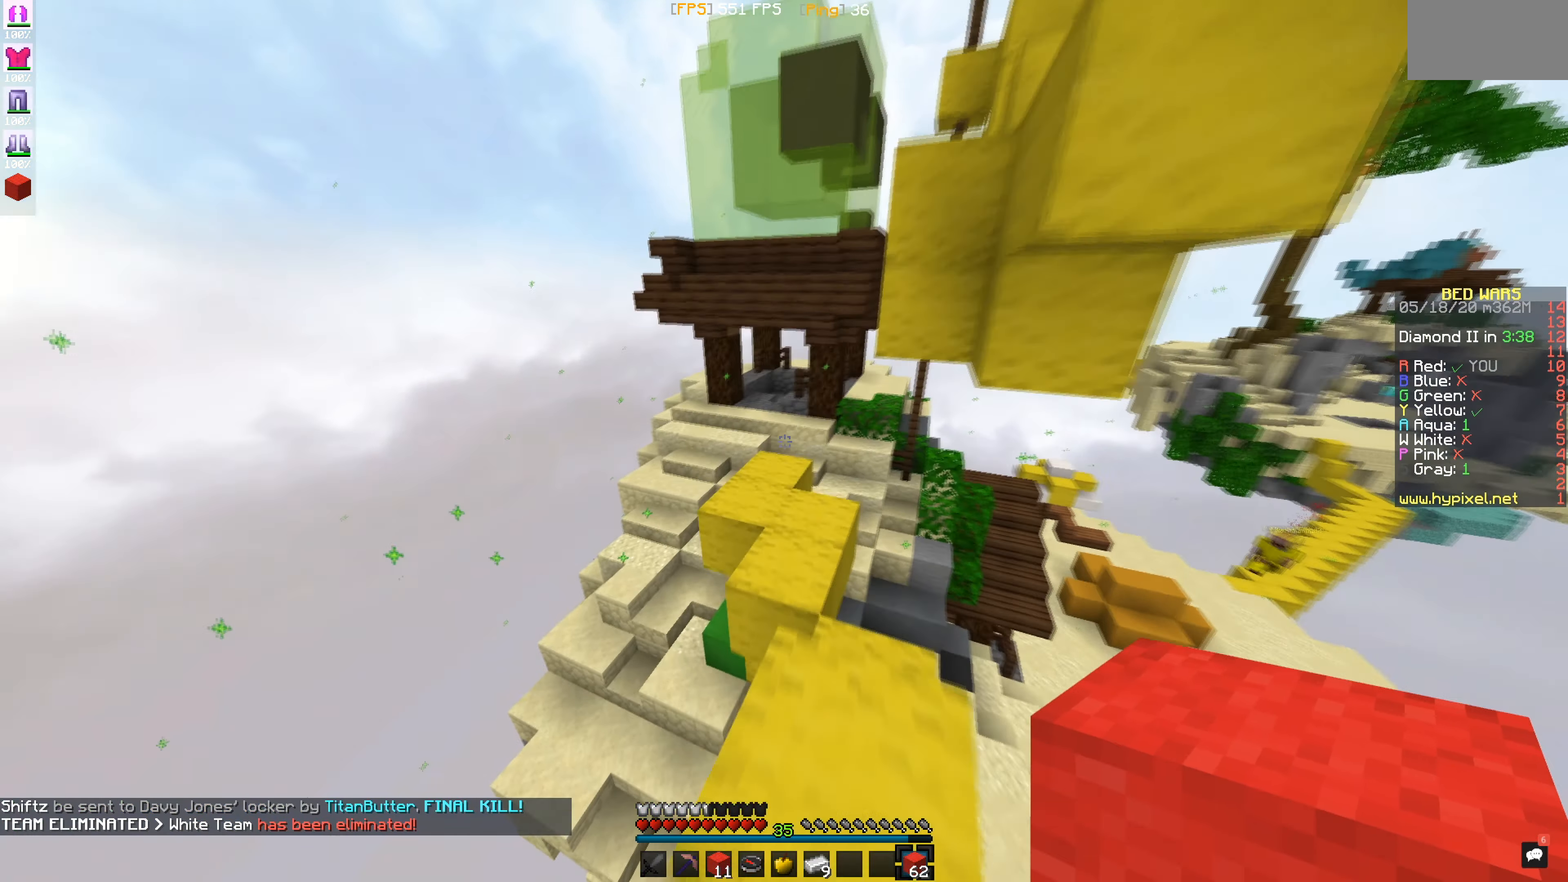
{"keys": [], "mouse": [], "events": []}
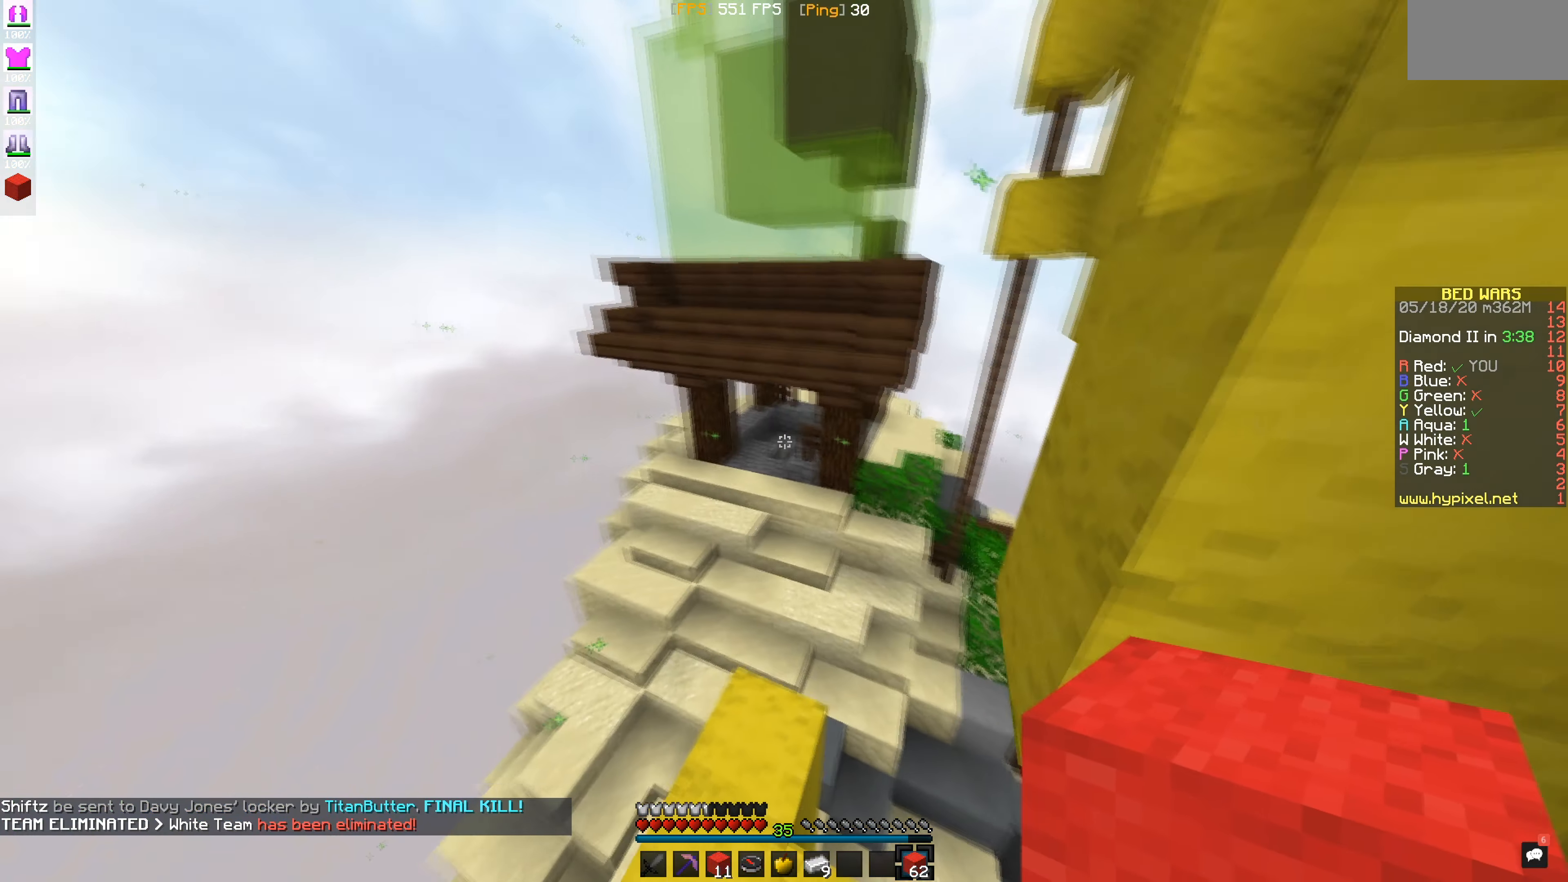
{"keys": [], "mouse": [], "events": []}
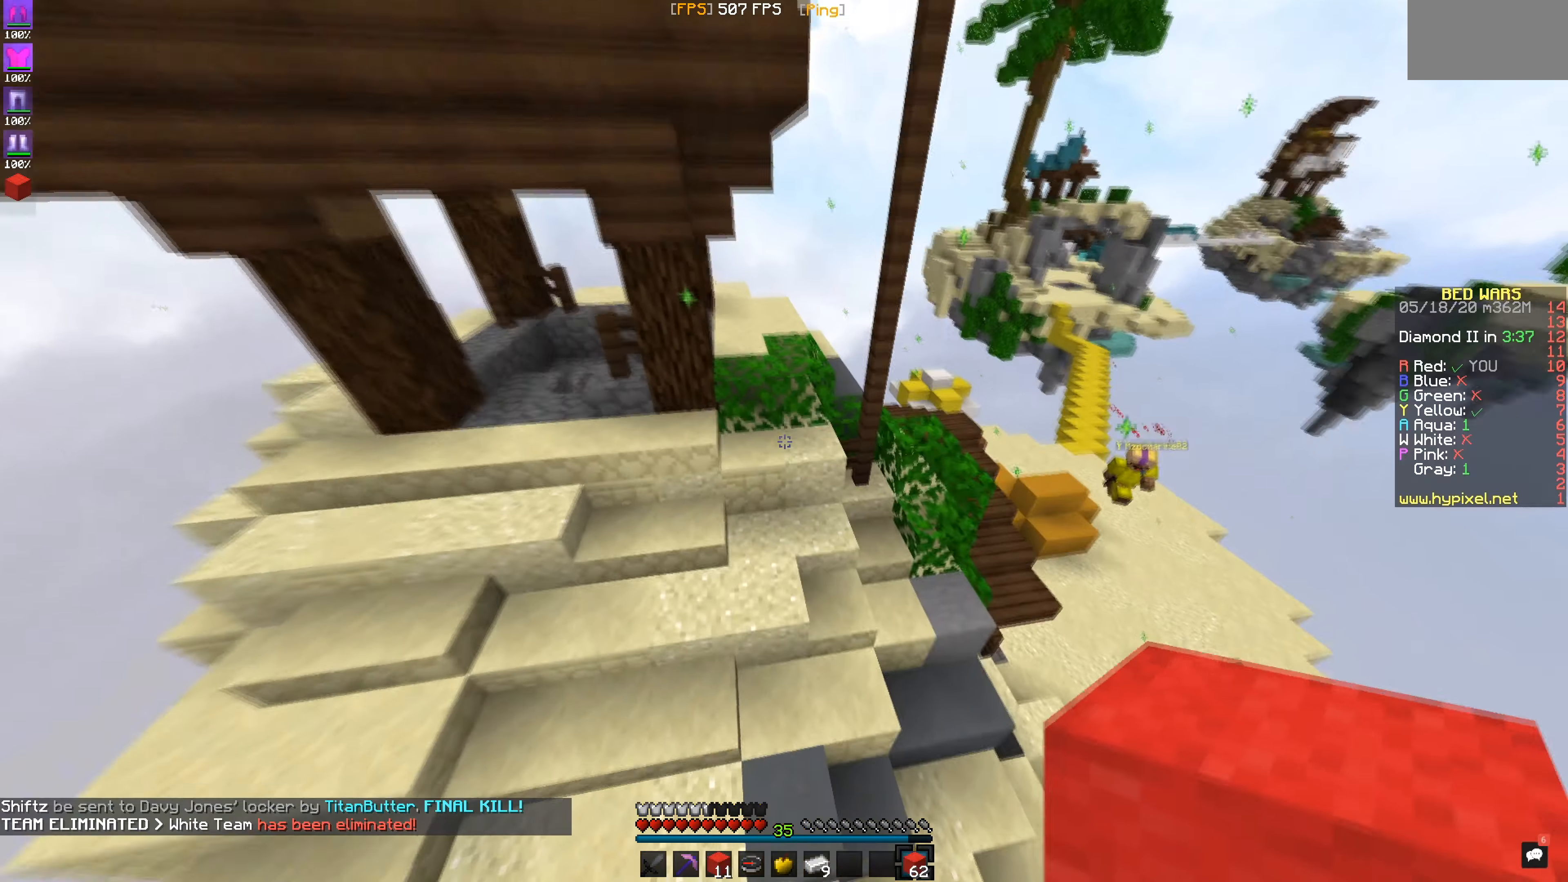
{"keys": [], "mouse": [], "events": [[250, "mouse_right", "down"], [417, "mouse_right", "up"]]}
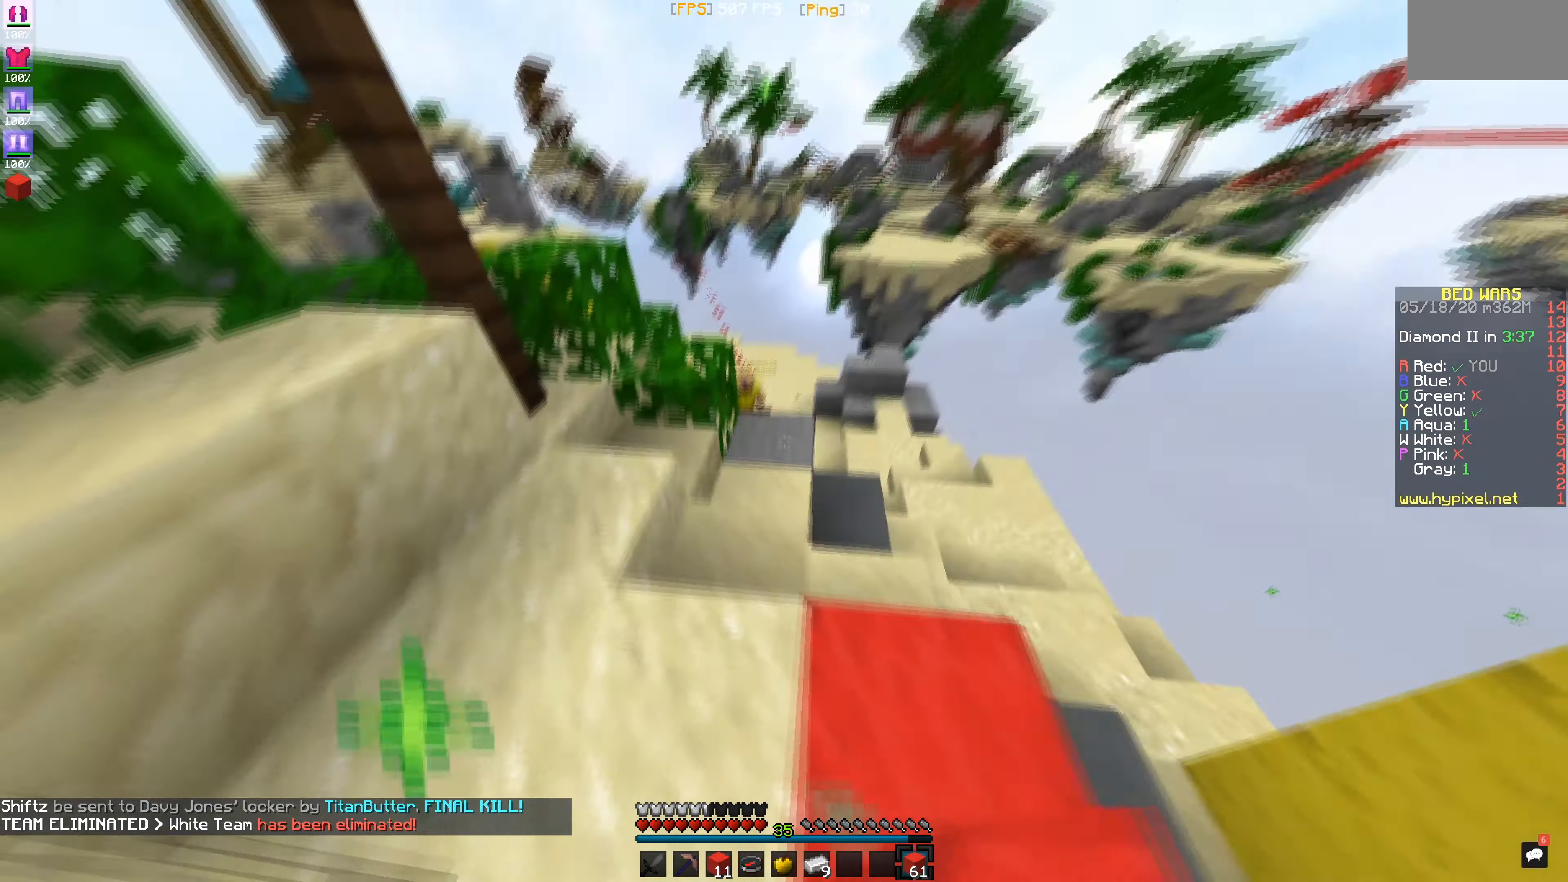
{"keys": [], "mouse": [], "events": []}
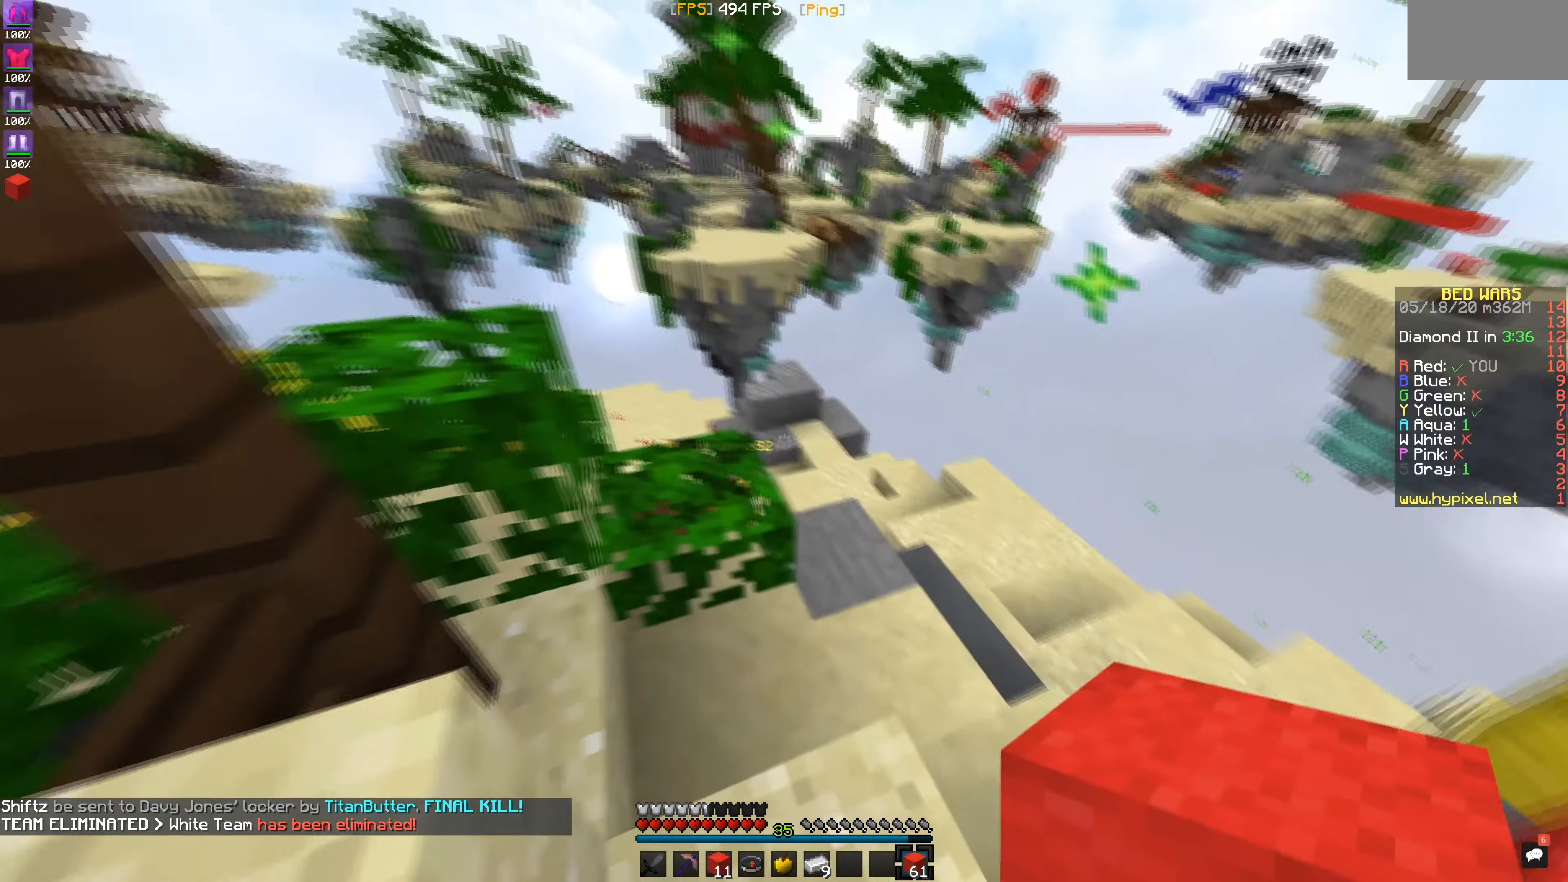
{"keys": [], "mouse": [], "events": []}
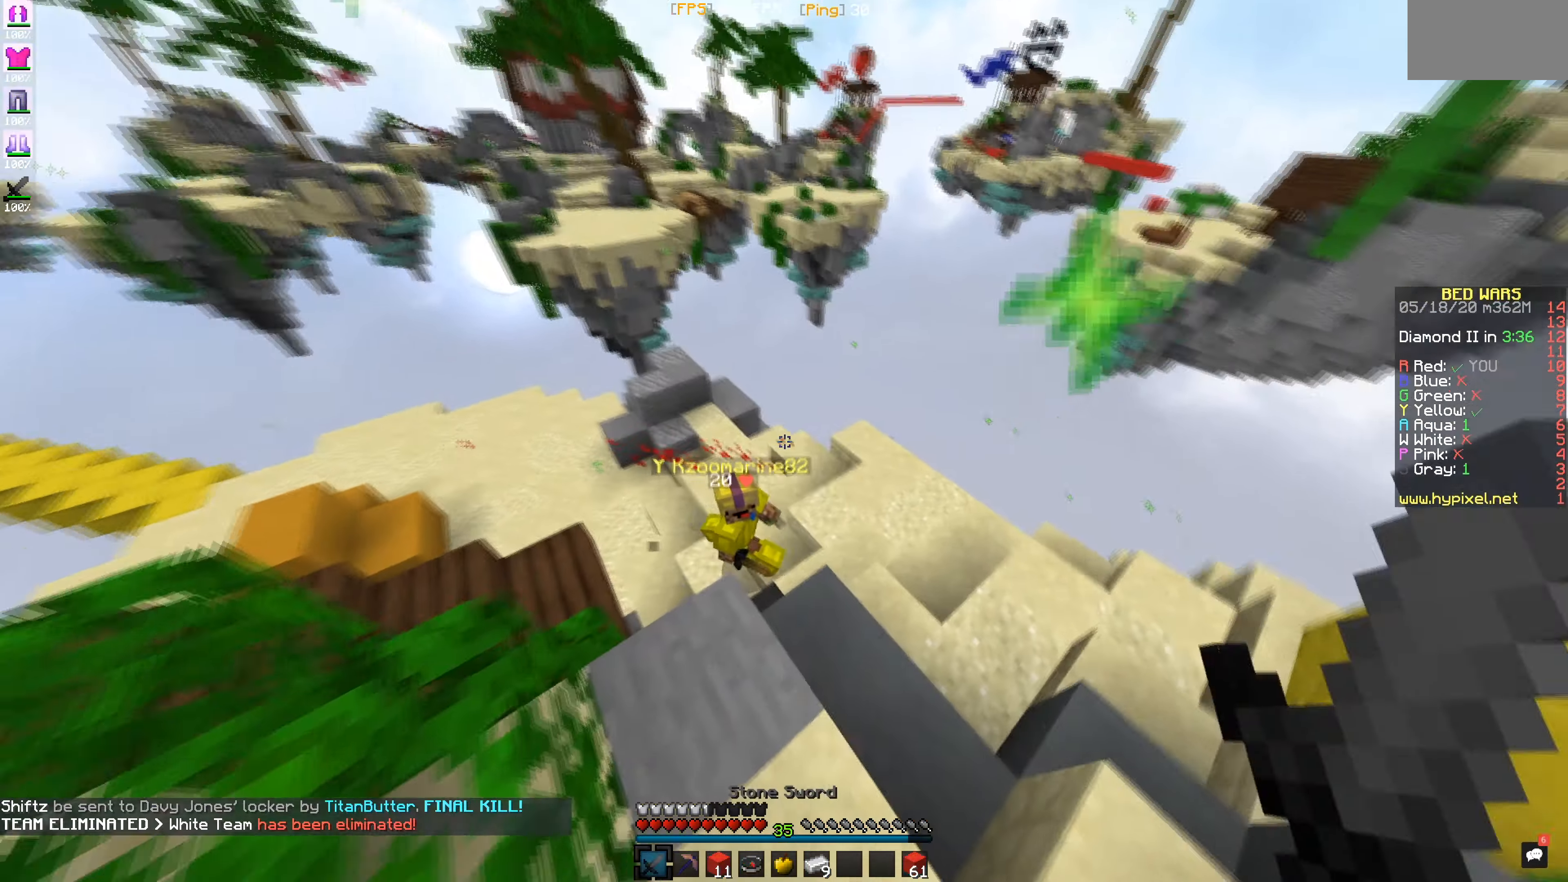
{"keys": [], "mouse": ["left"], "events": [[251, "mouse_left", "down"]]}
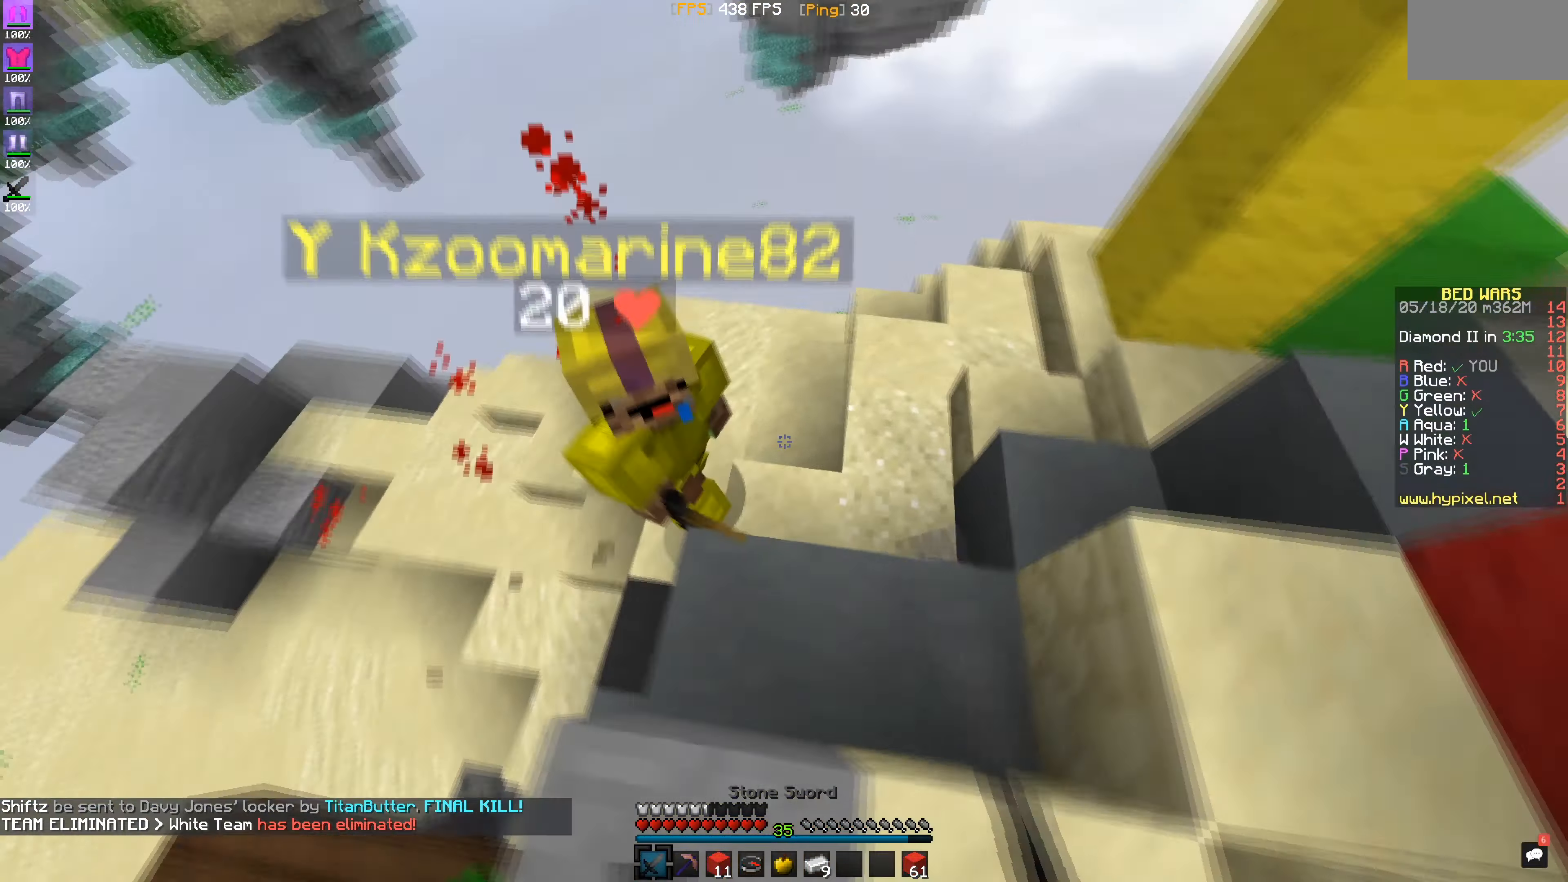
{"keys": [], "mouse": ["left"], "events": [[17, "mouse_left", "up"], [50, "mouse_left", "down"], [467, "mouse_left", "up"], [500, "mouse_left", "down"]]}
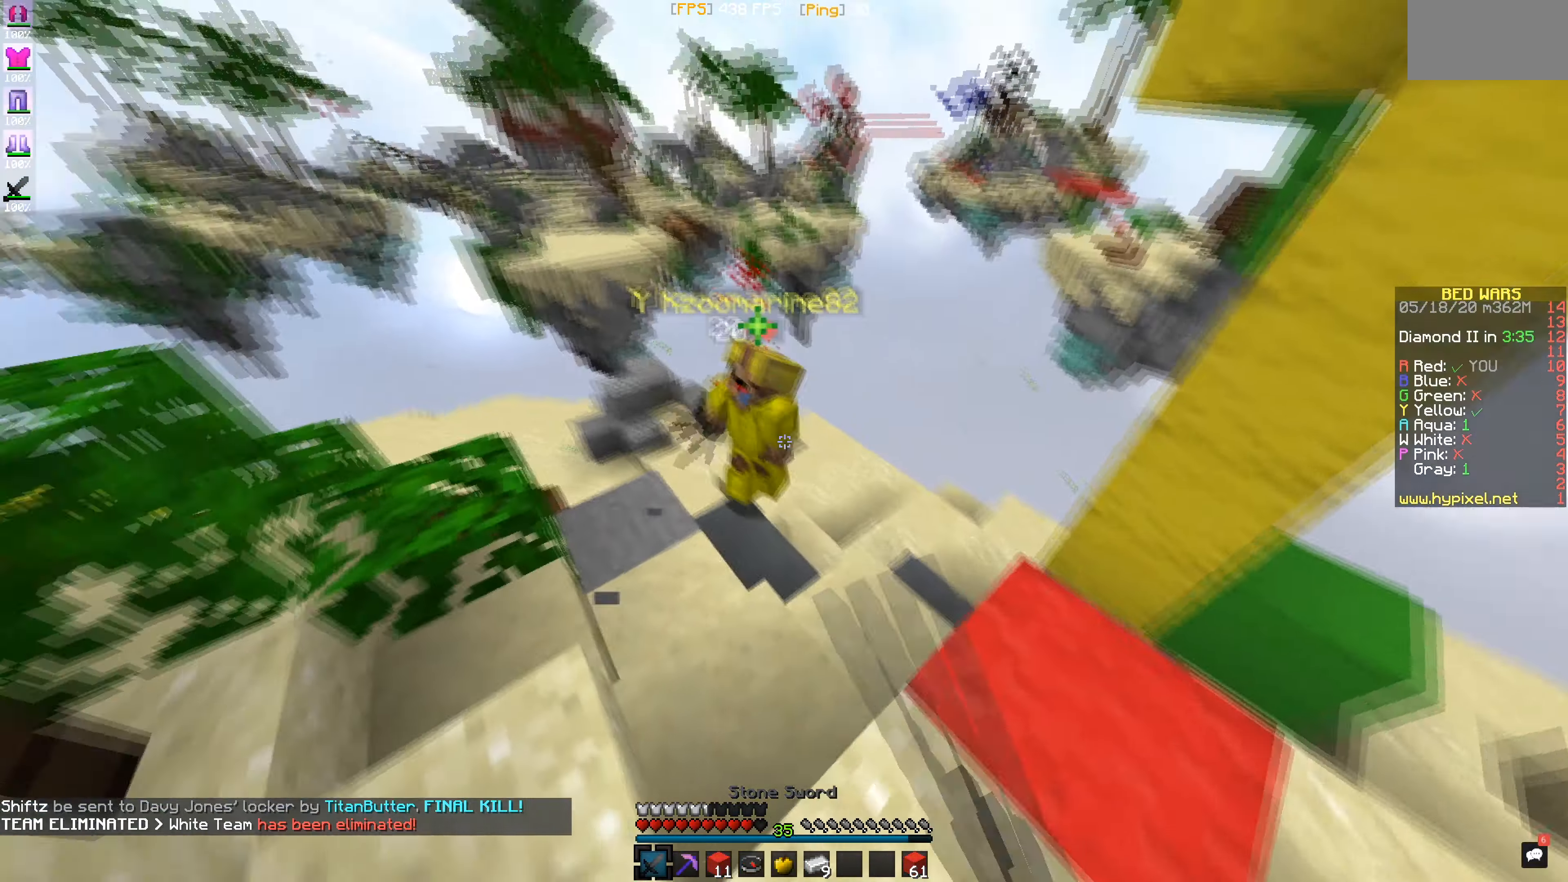
{"keys": [], "mouse": [], "events": [[117, "mouse_left", "up"]]}
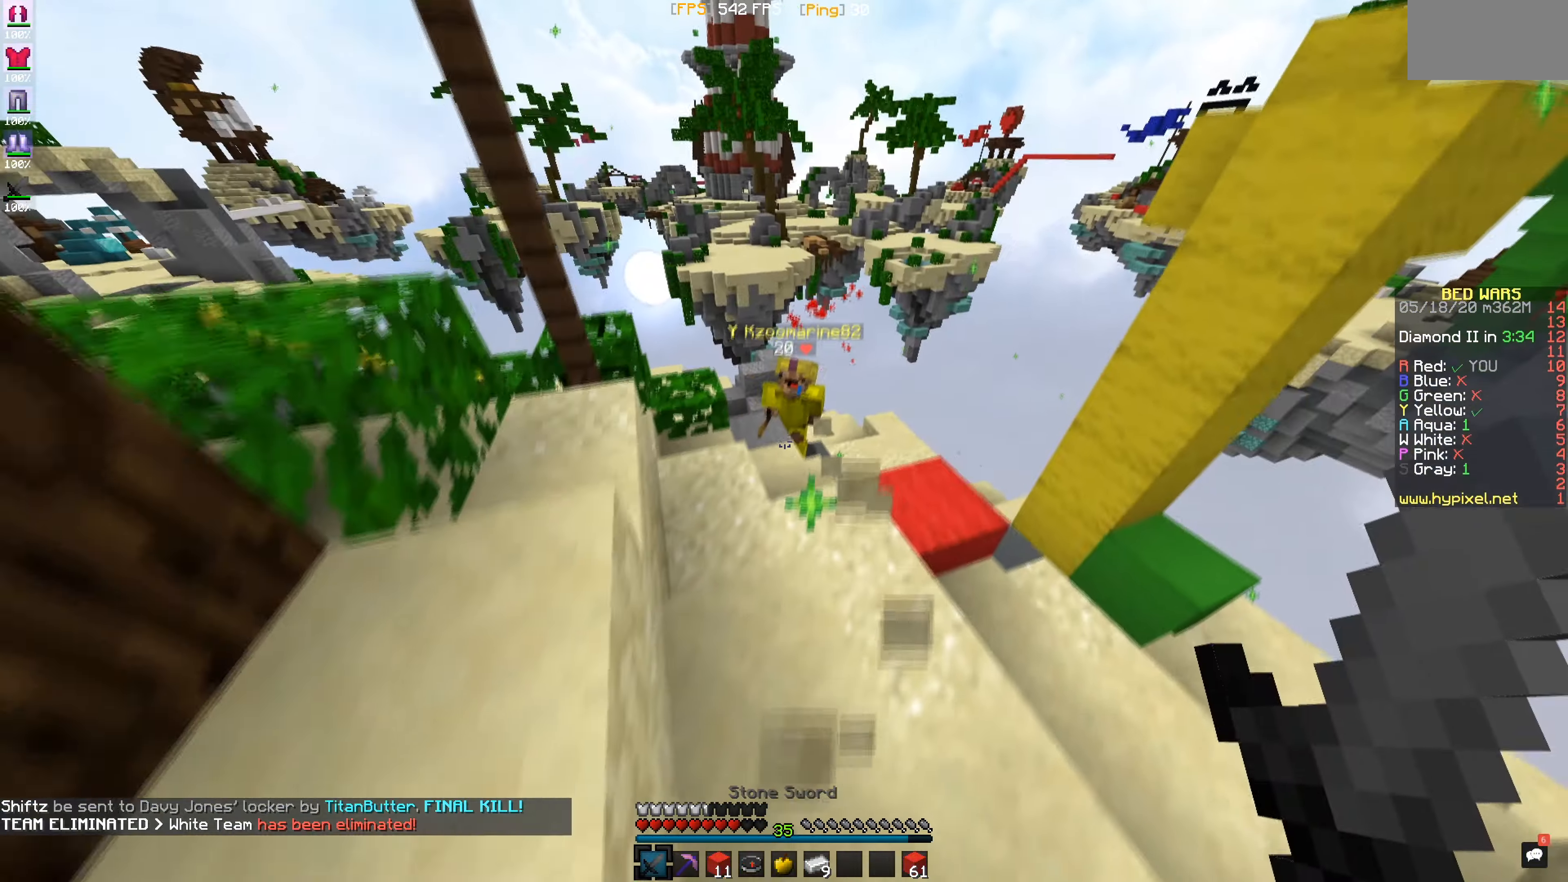
{"keys": [], "mouse": [], "events": [[250, "mouse_right", "down"], [367, "mouse_right", "up"]]}
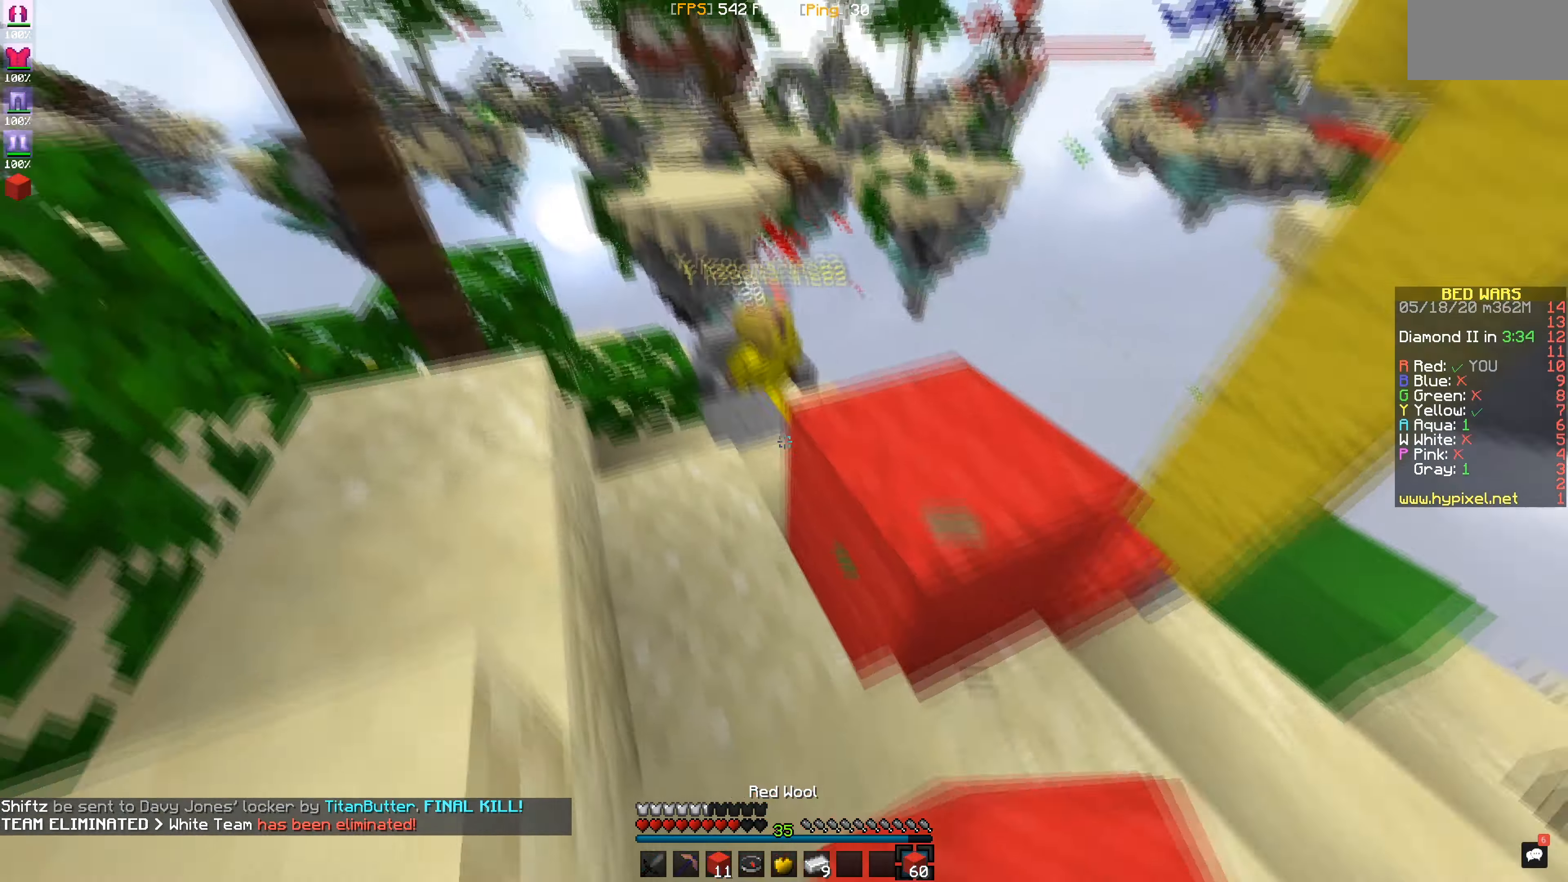
{"keys": [], "mouse": [], "events": []}
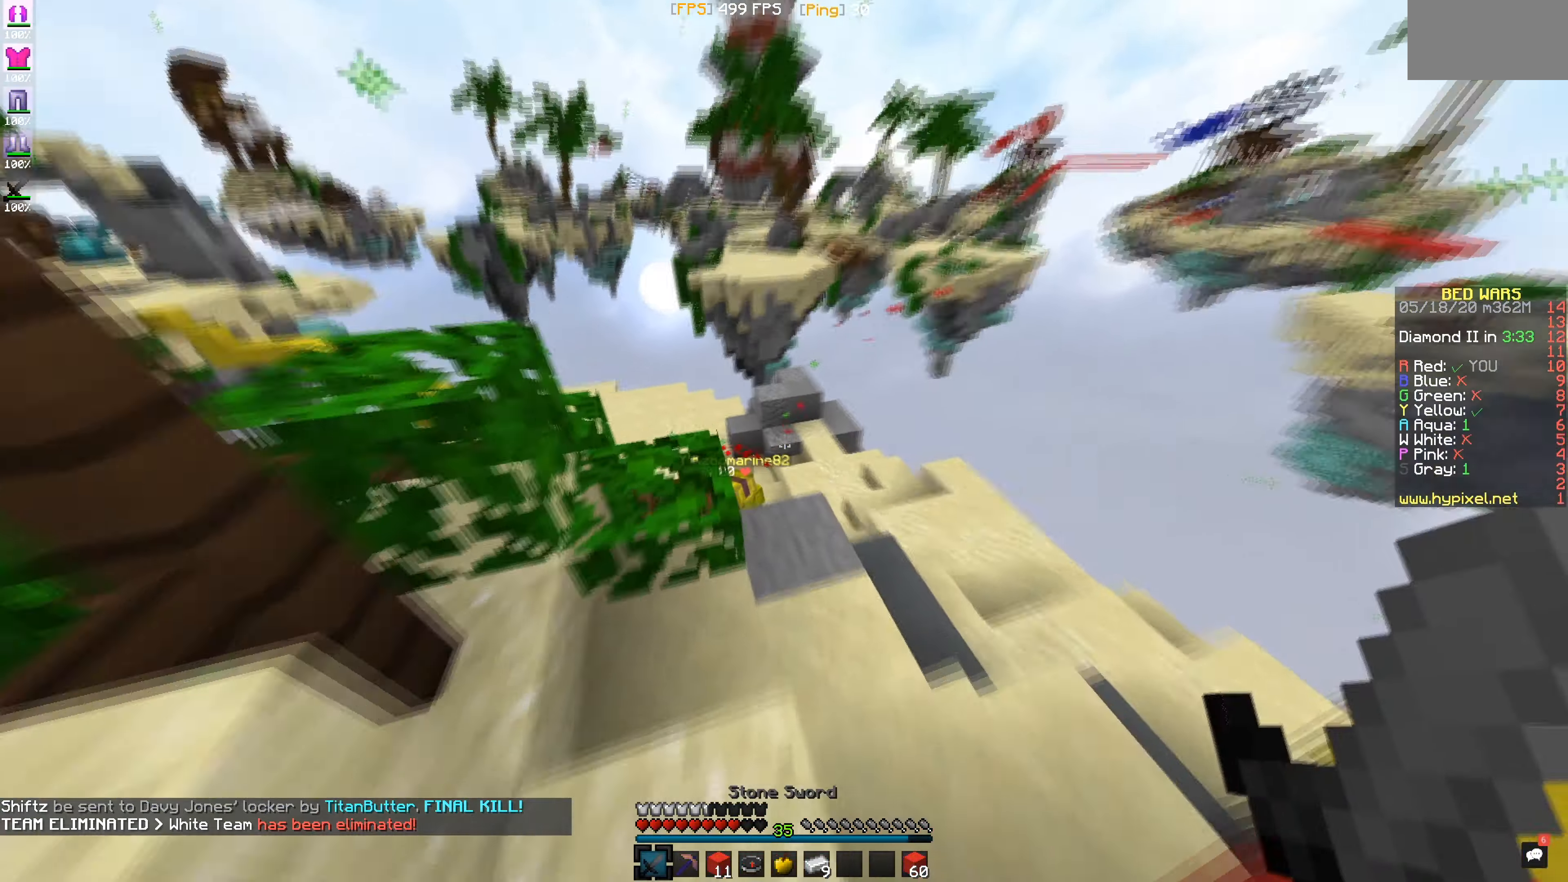
{"keys": [], "mouse": [], "events": []}
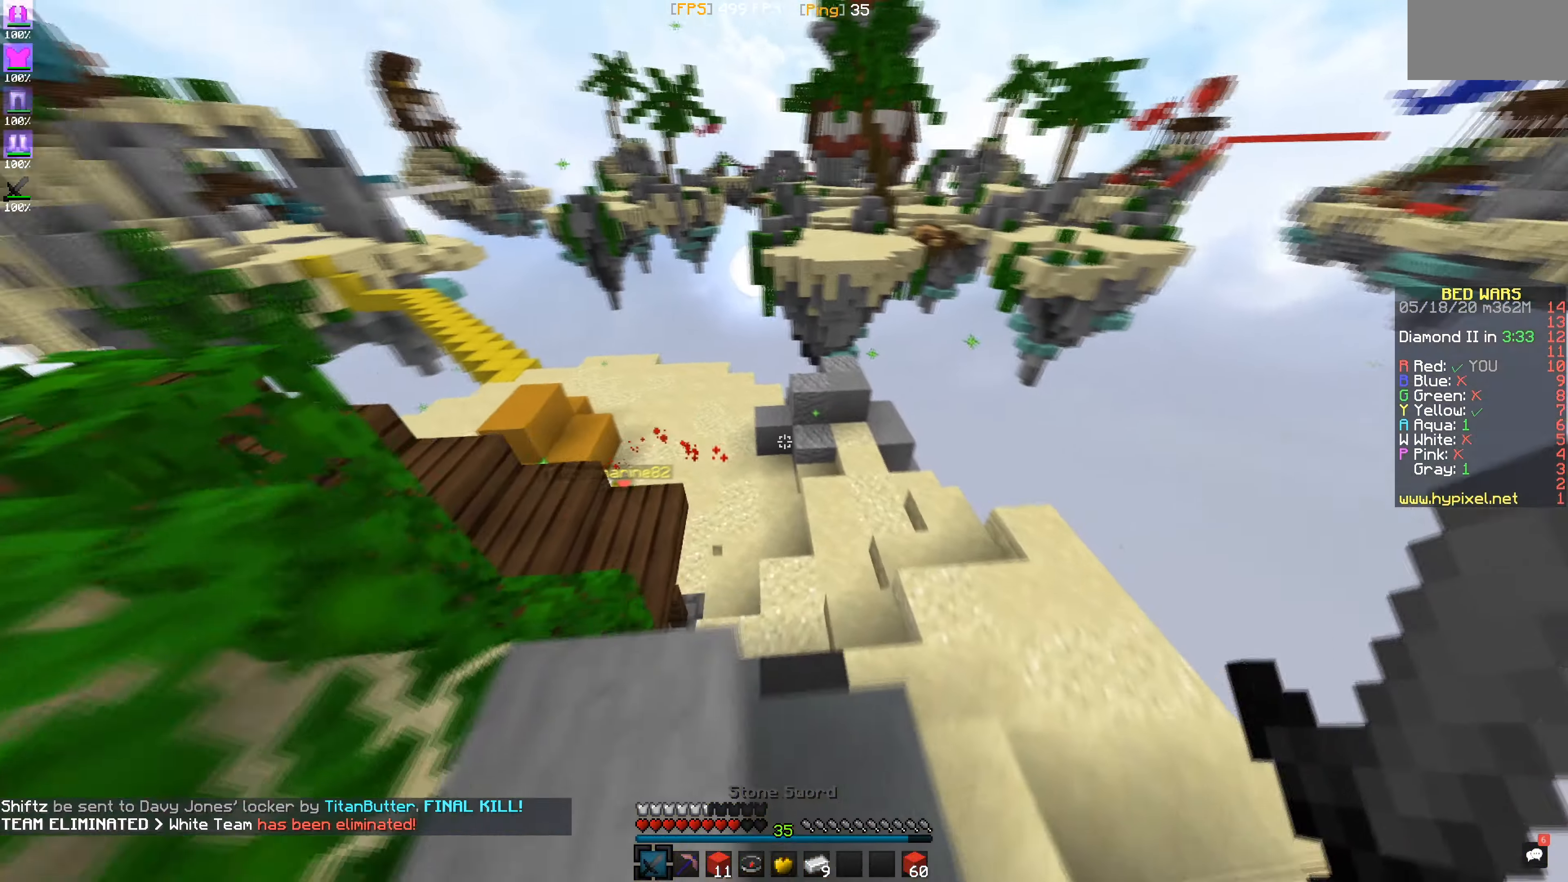
{"keys": [], "mouse": [], "events": []}
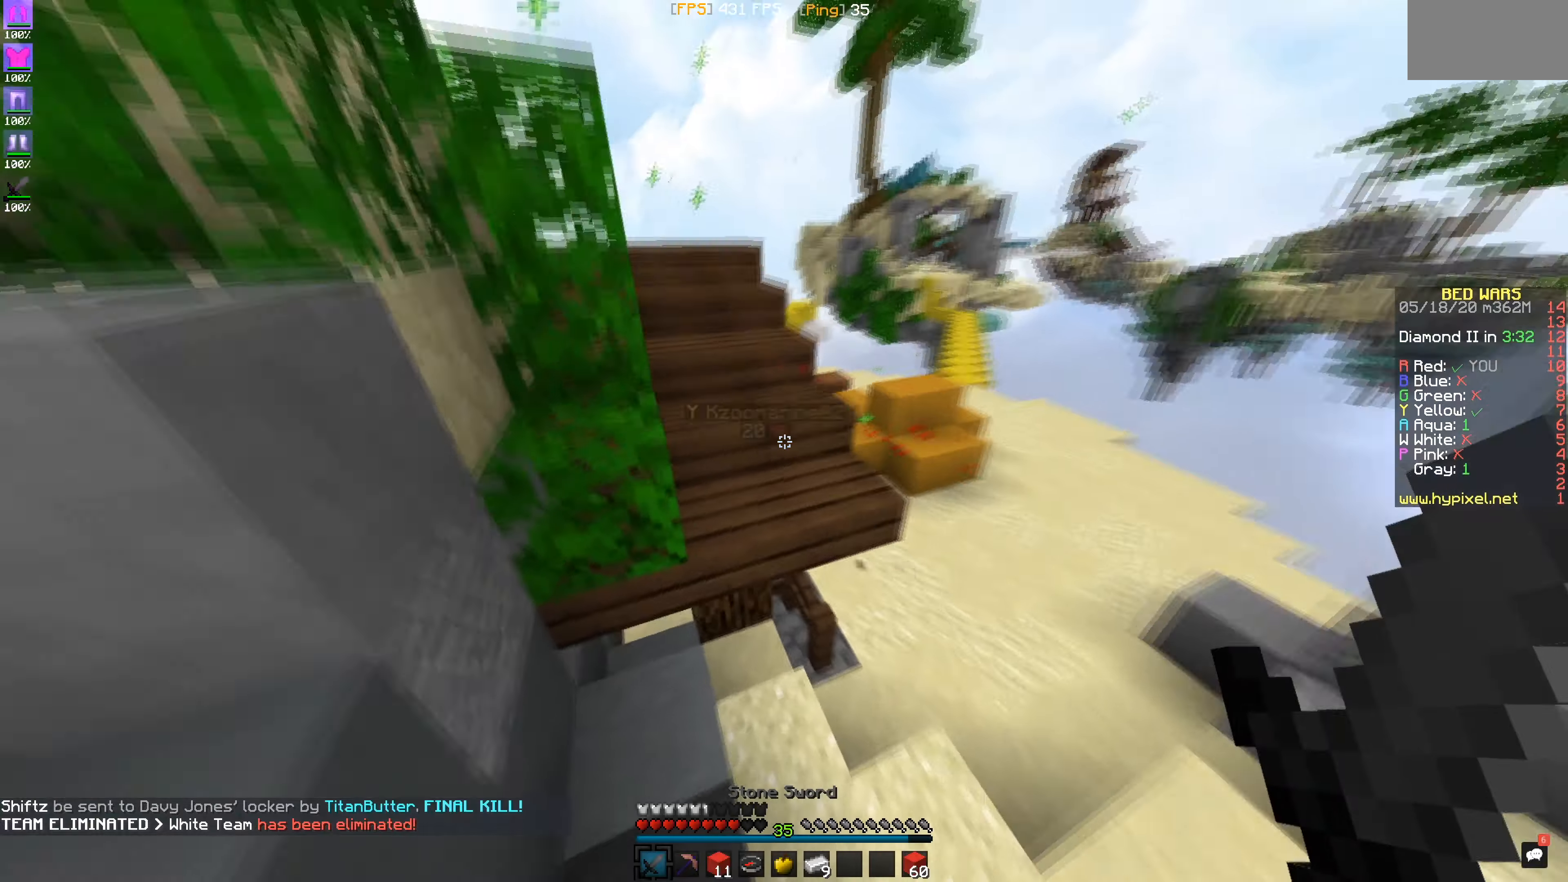
{"keys": [], "mouse": [], "events": []}
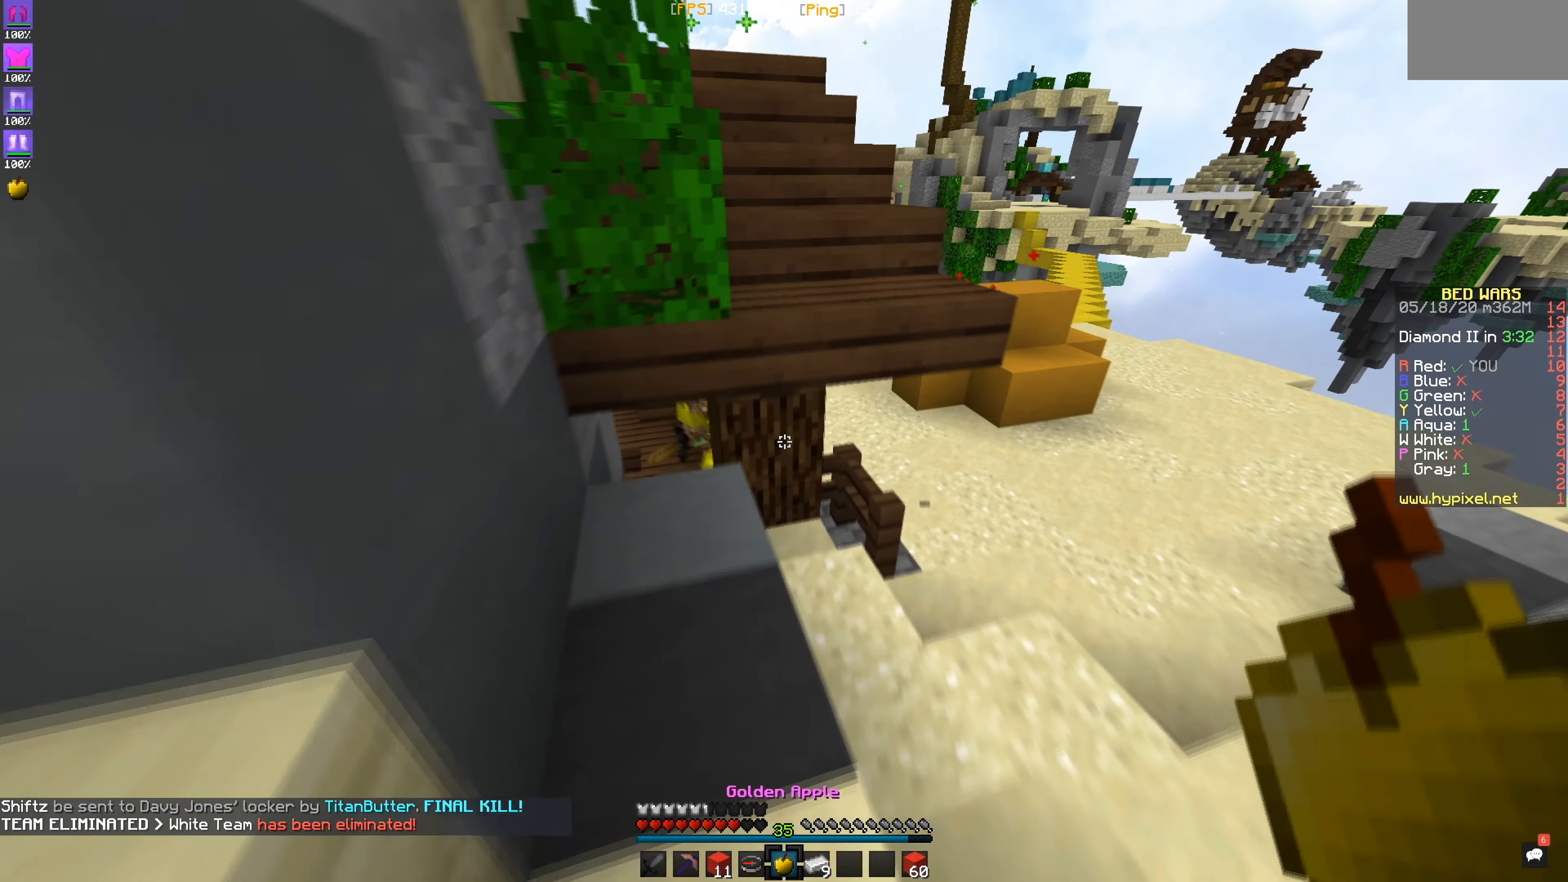
{"keys": [], "mouse": [], "events": []}
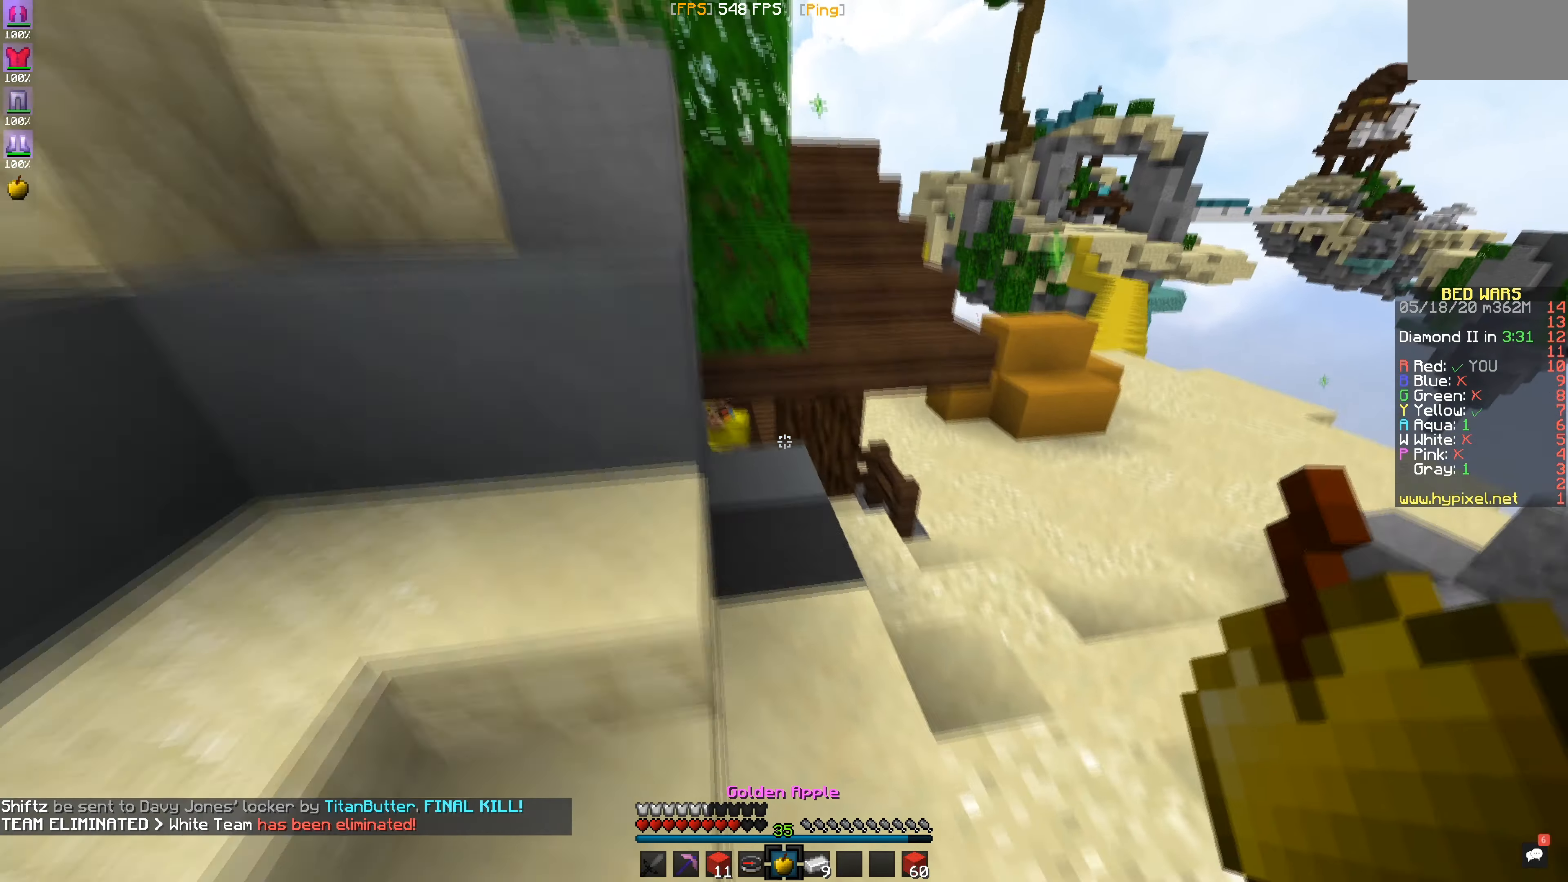
{"keys": [], "mouse": [], "events": []}
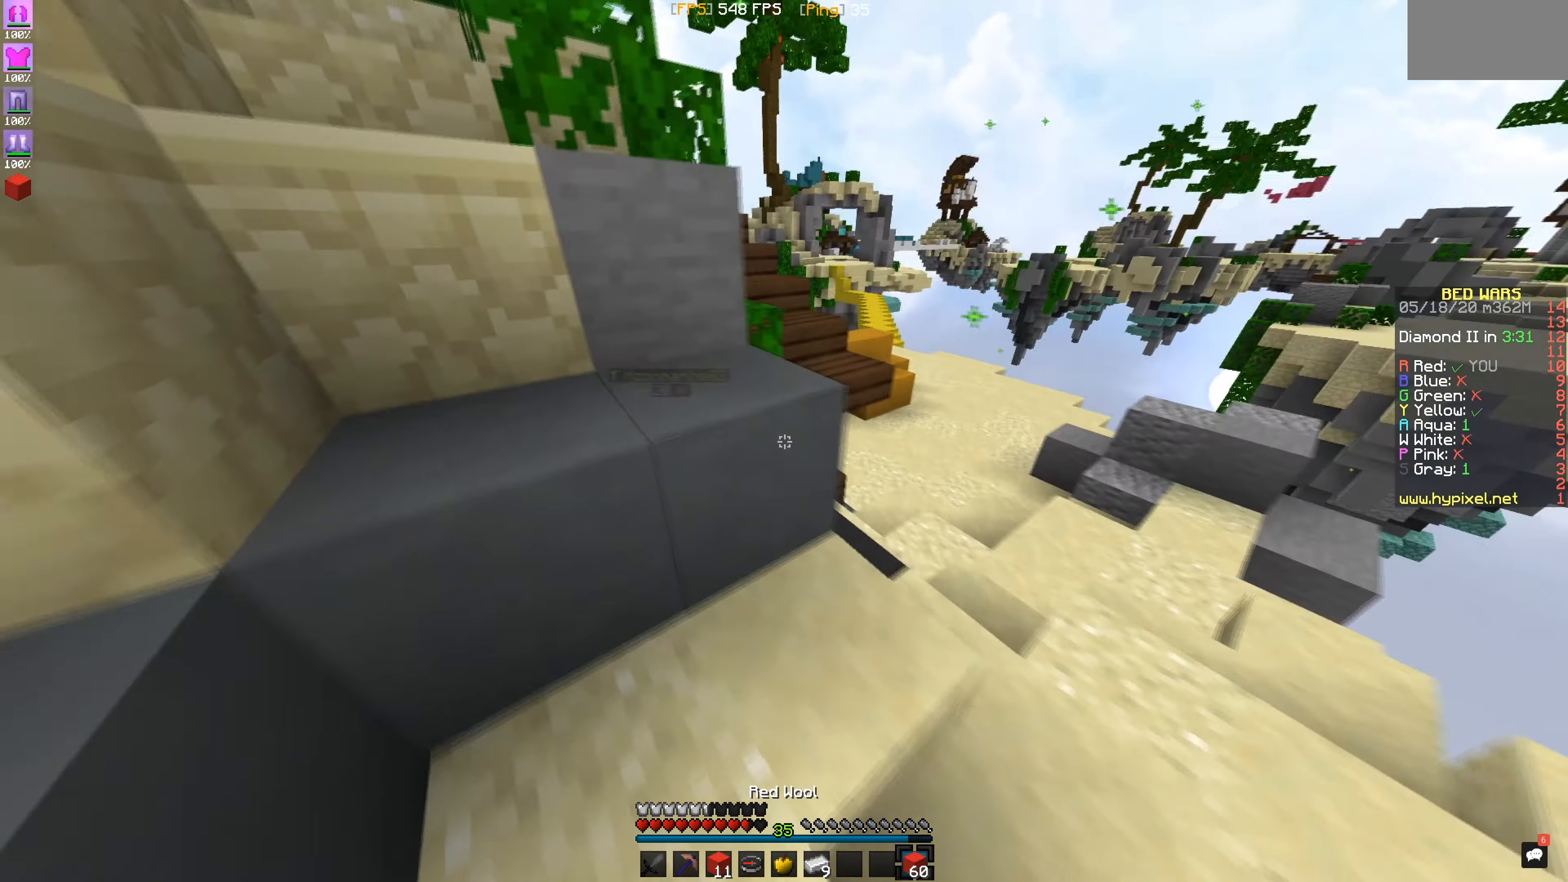
{"keys": [], "mouse": [], "events": []}
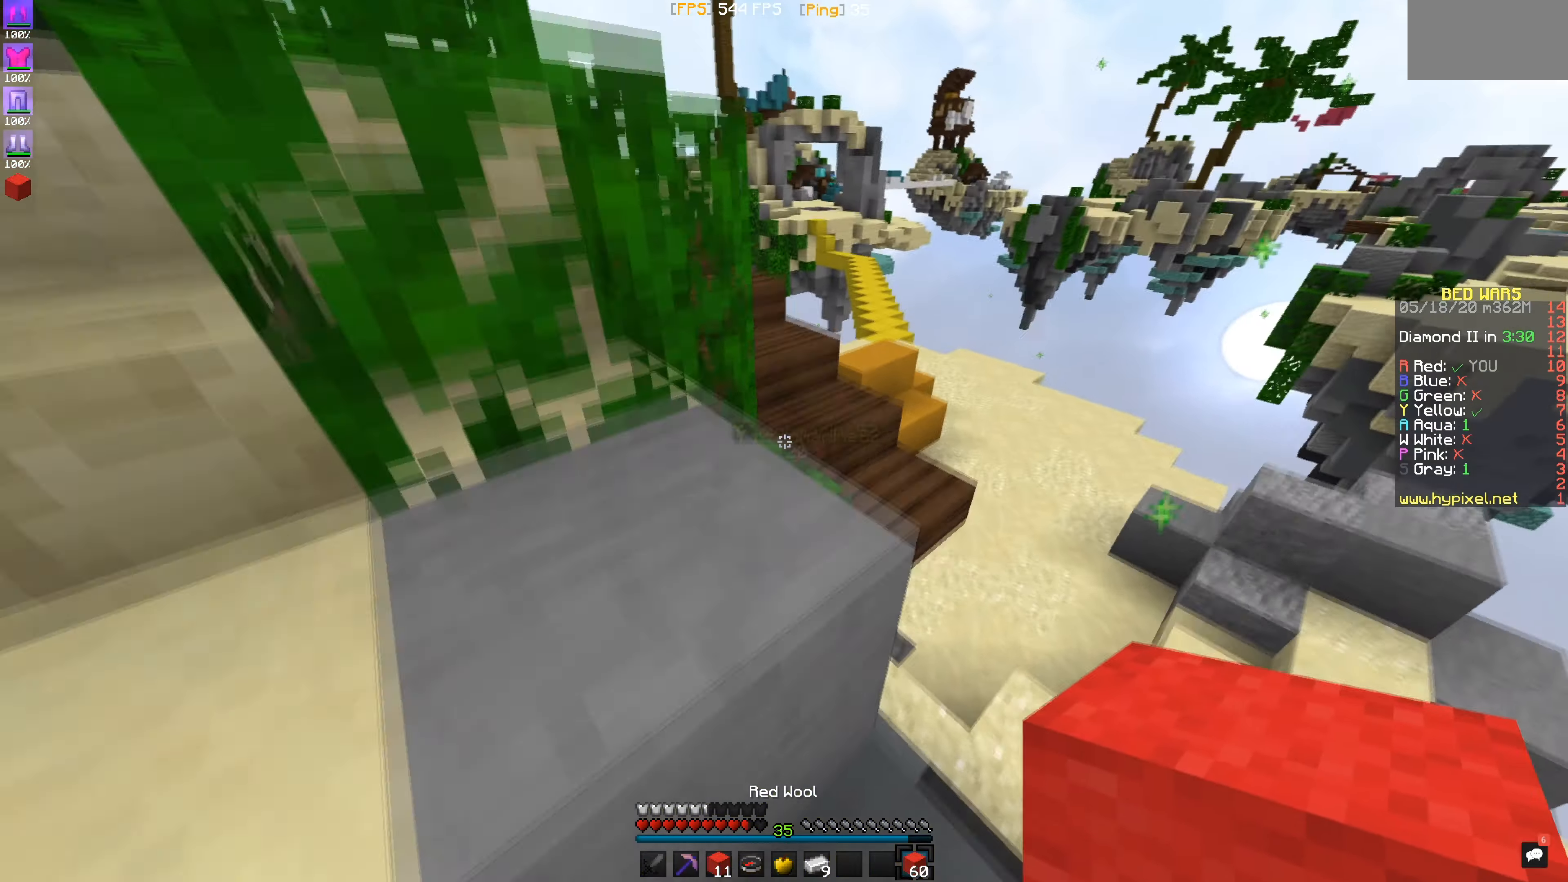
{"keys": [], "mouse": [], "events": []}
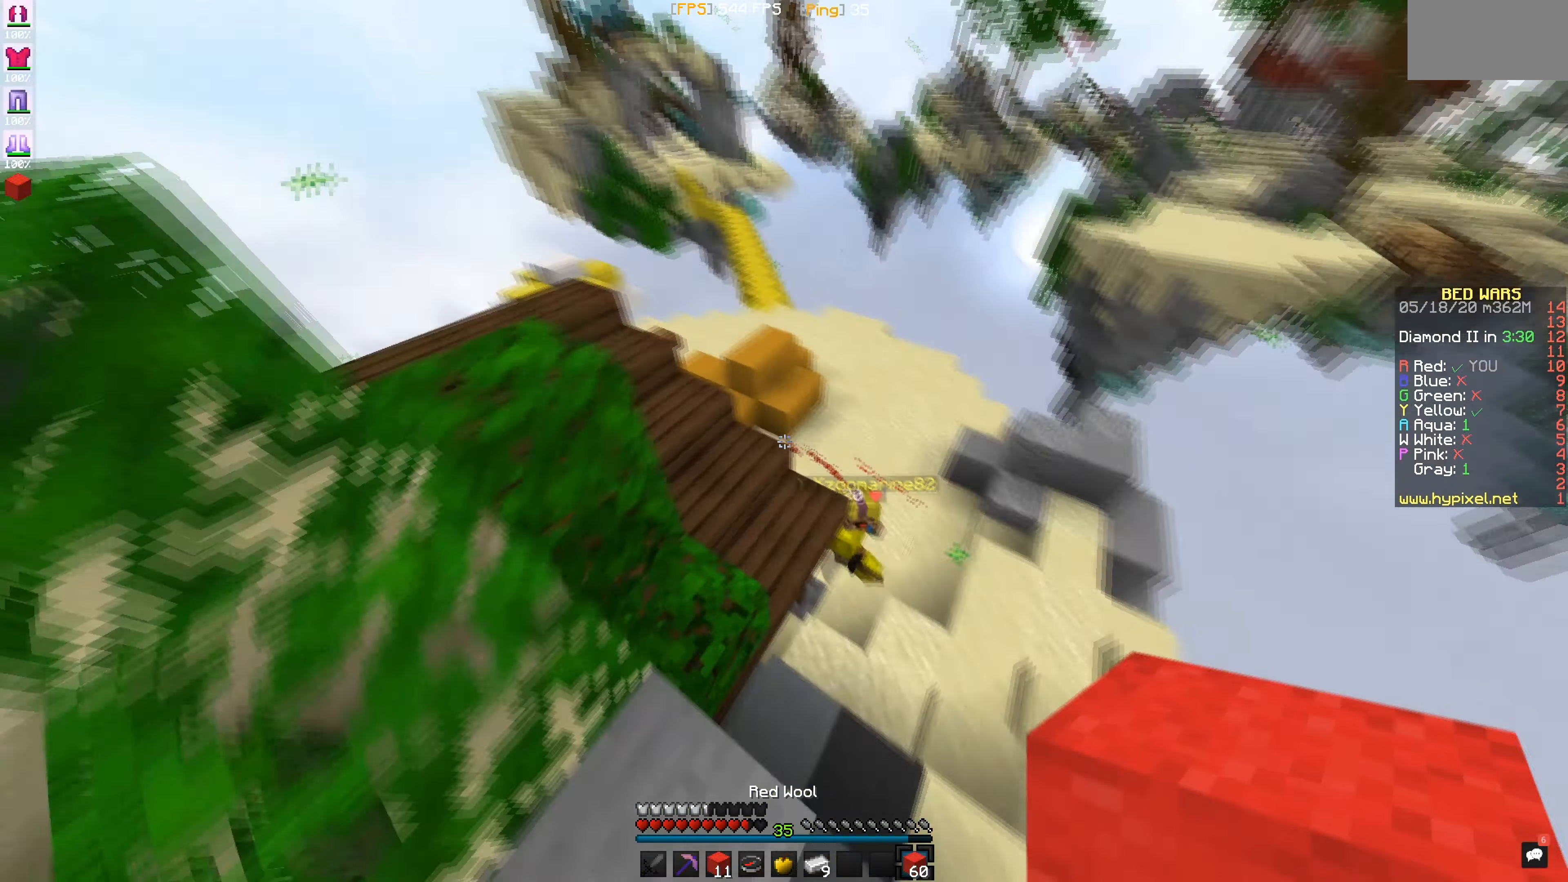
{"keys": [], "mouse": ["right"], "events": [[233, "mouse_right", "down"]]}
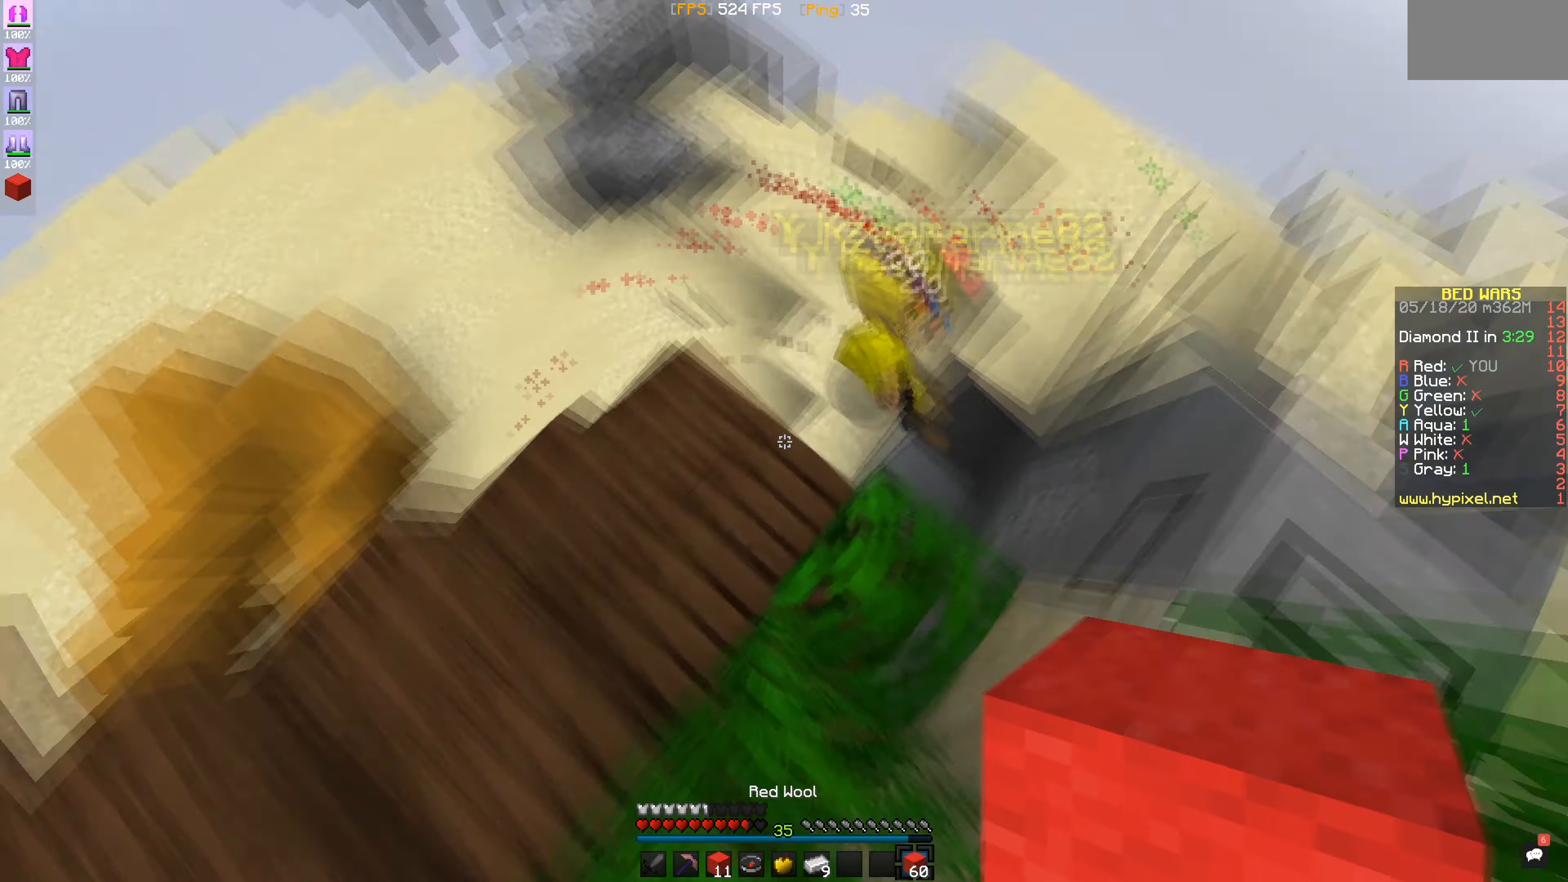
{"keys": [], "mouse": ["right"], "events": []}
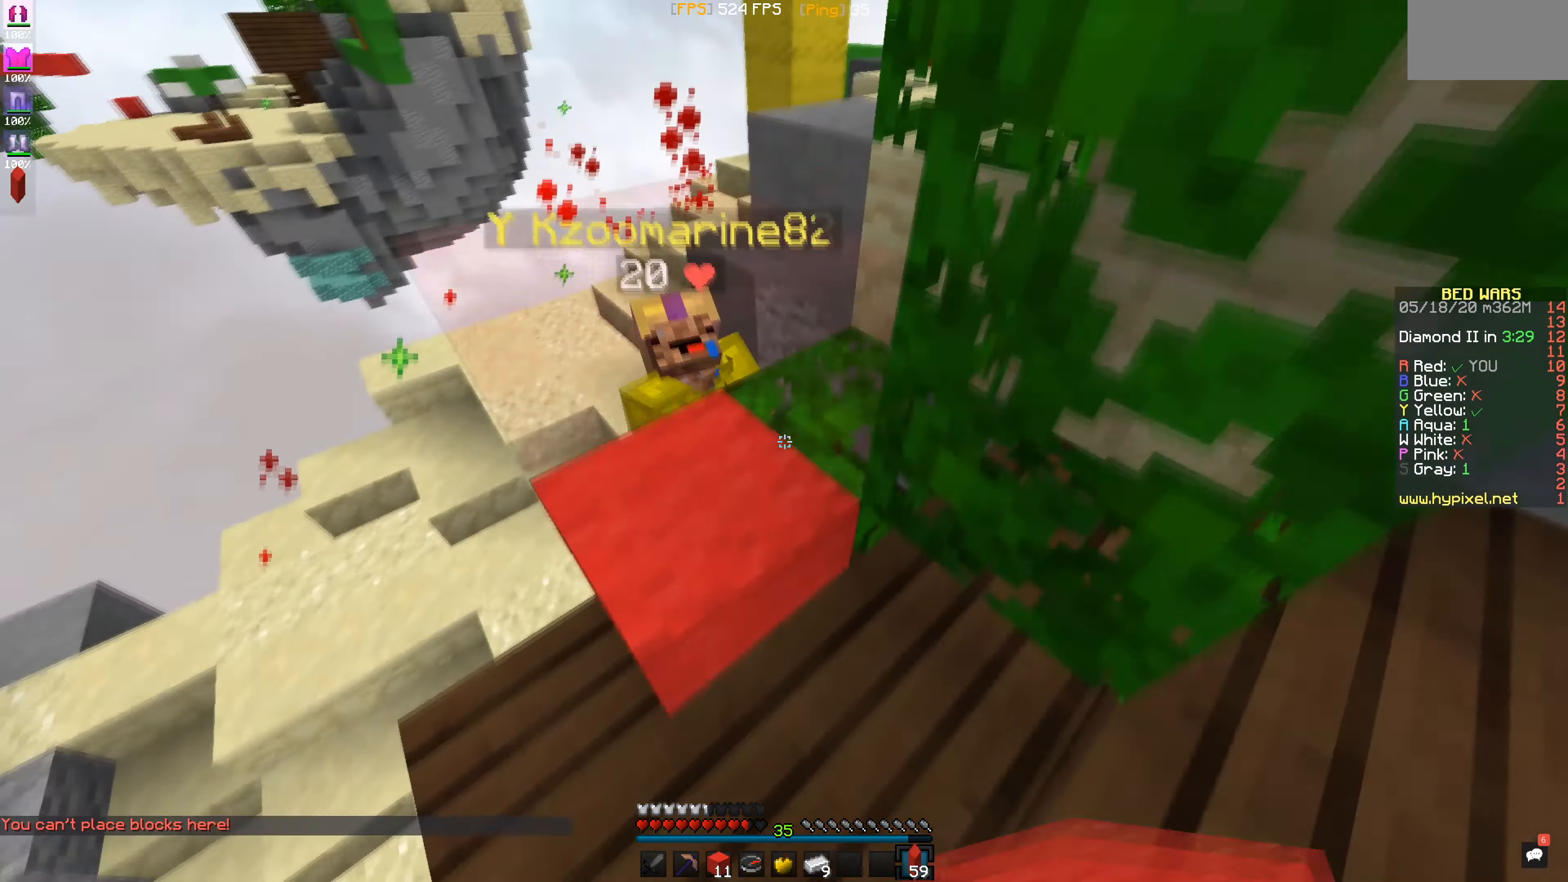
{"keys": [], "mouse": [], "events": [[267, "mouse_right", "up"]]}
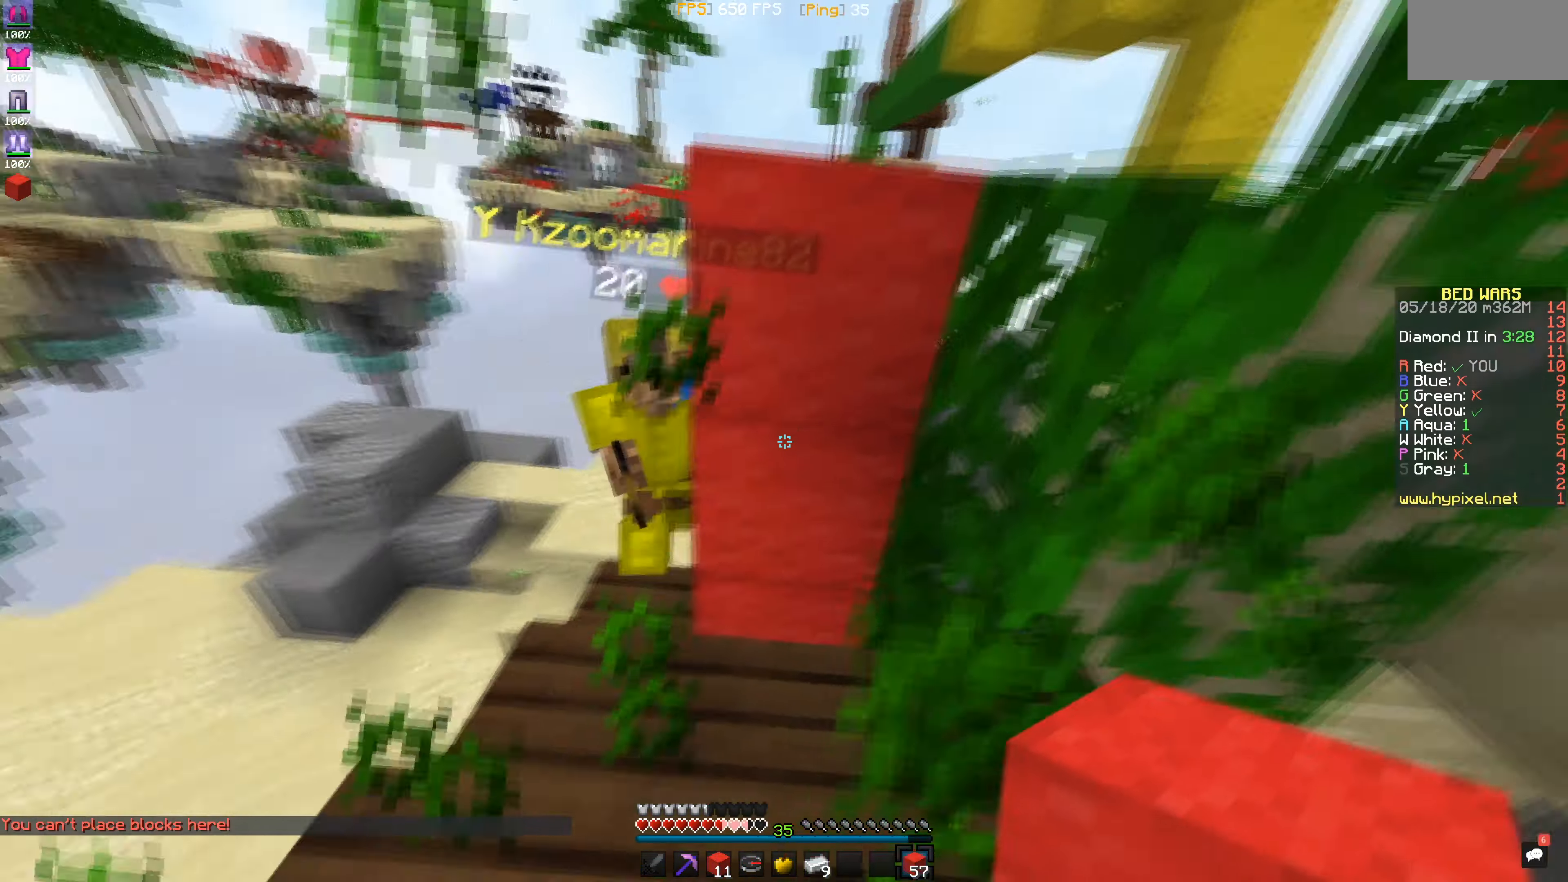
{"keys": [], "mouse": ["left"], "events": [[201, "mouse_left", "down"]]}